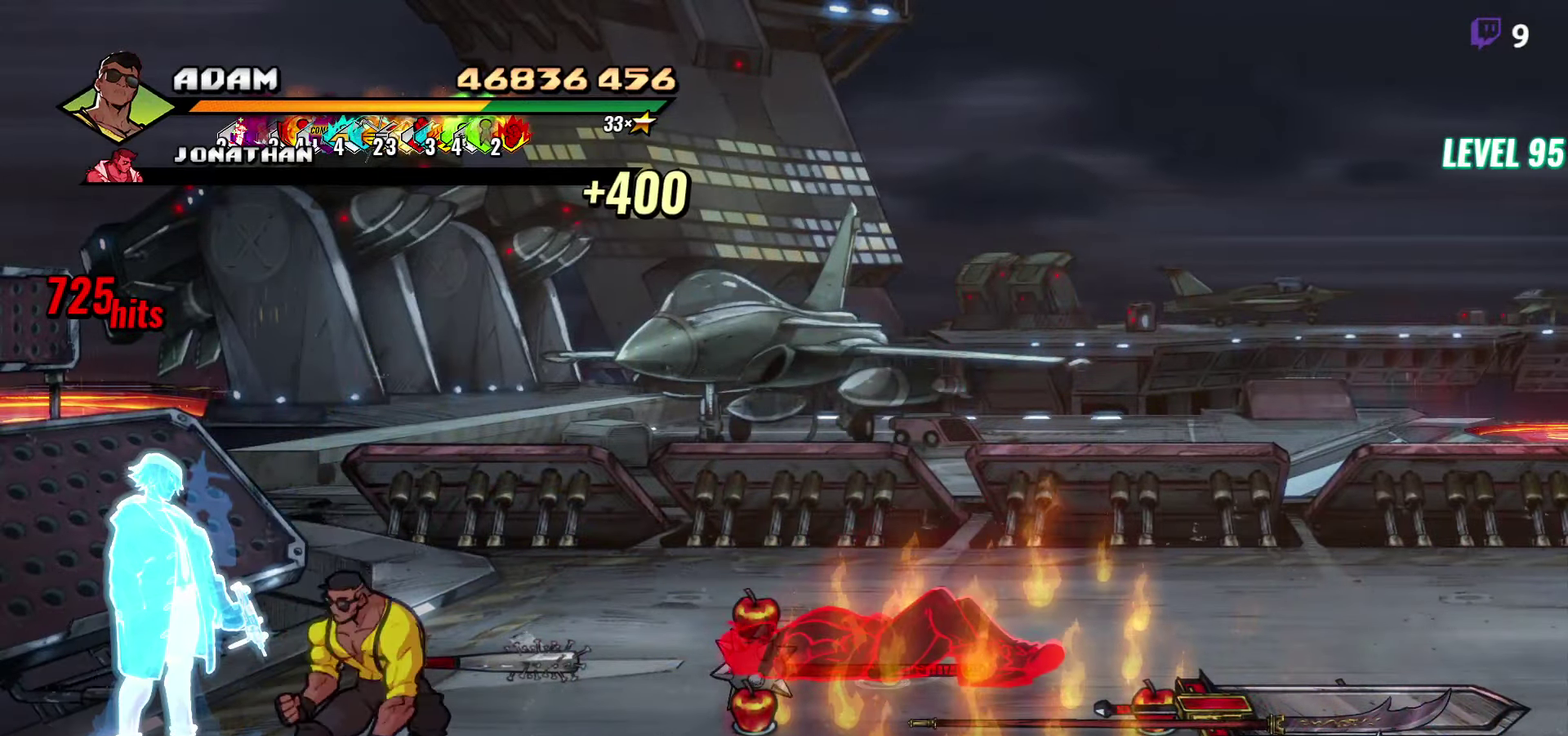
Gameplay with a controller (Xbox layout); each line is a JSON object with the inputs held at the frame after it. "events" lists button and stick changes between this image and that frame as [ms after this image, input, new state], when the widget could be followed in between. Not read: L3 R3 START left_stick right_stick.
{"buttons": ["DPAD_LEFT"], "events": []}
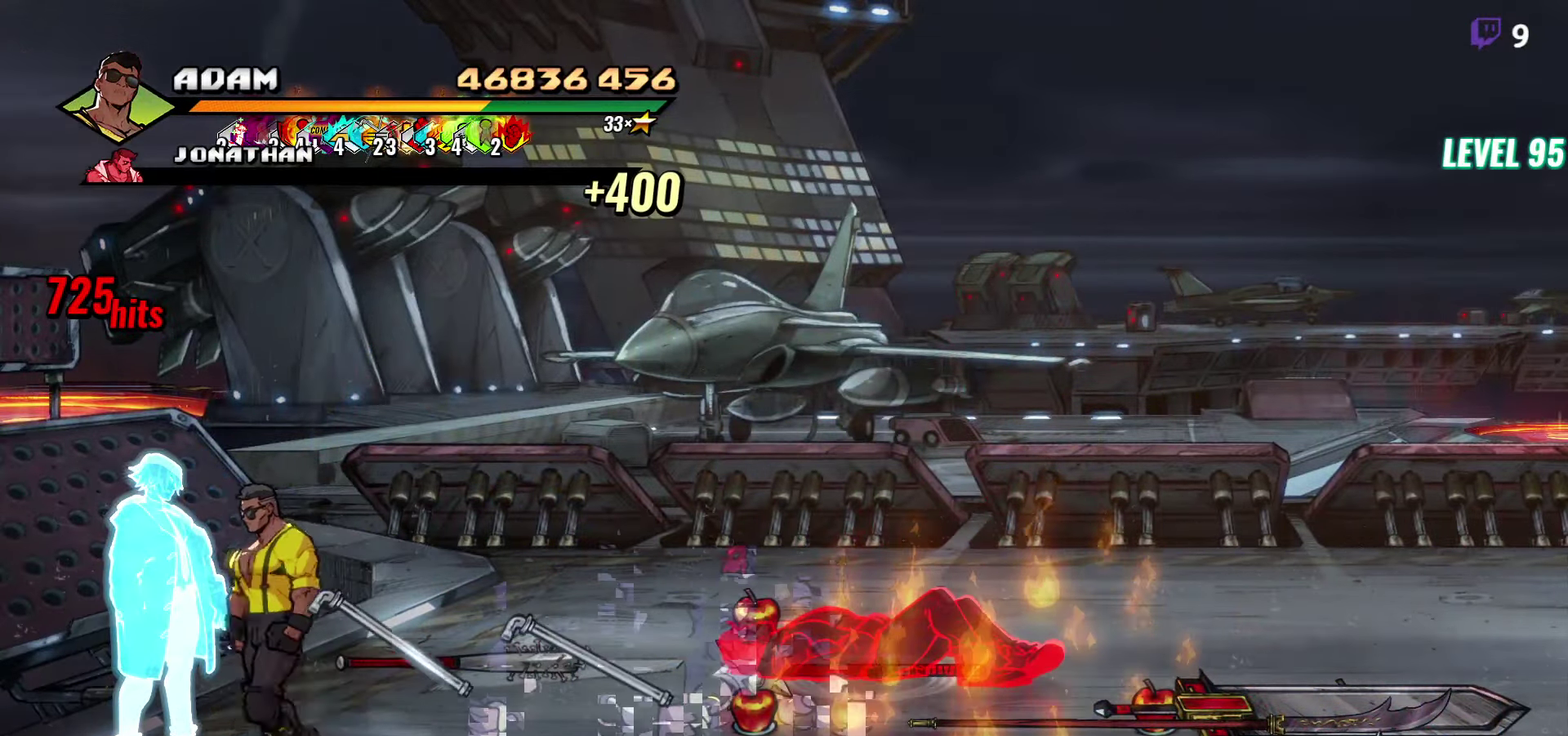
{"buttons": ["L1", "DPAD_RIGHT"], "events": [[33, "DPAD_LEFT", "up"], [116, "B", "down"], [166, "DPAD_RIGHT", "down"], [200, "B", "up"], [200, "DPAD_UP", "down"], [333, "DPAD_UP", "up"], [433, "L1", "down"]]}
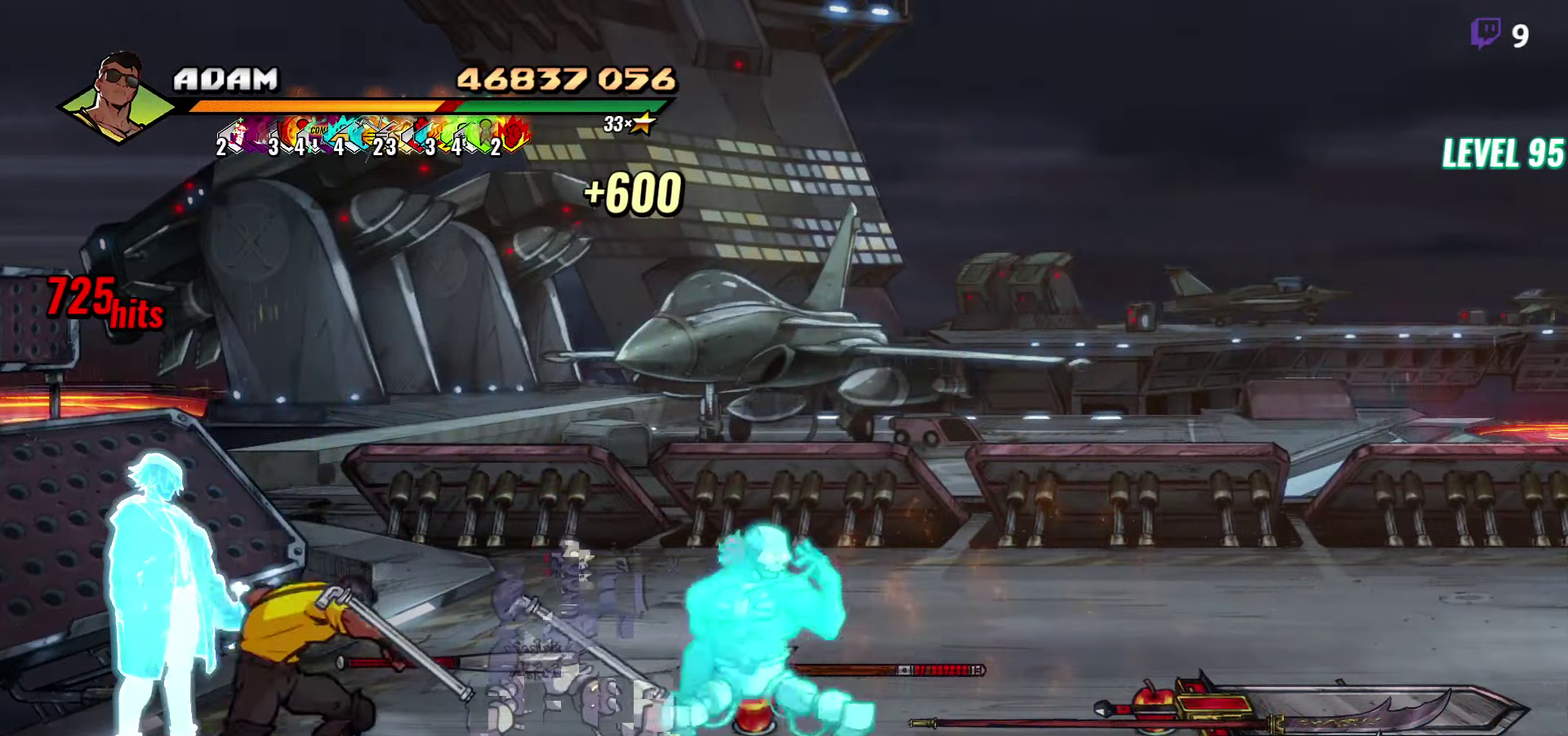
{"buttons": ["DPAD_LEFT"], "events": [[66, "L1", "up"], [133, "DPAD_RIGHT", "up"], [250, "DPAD_LEFT", "down"]]}
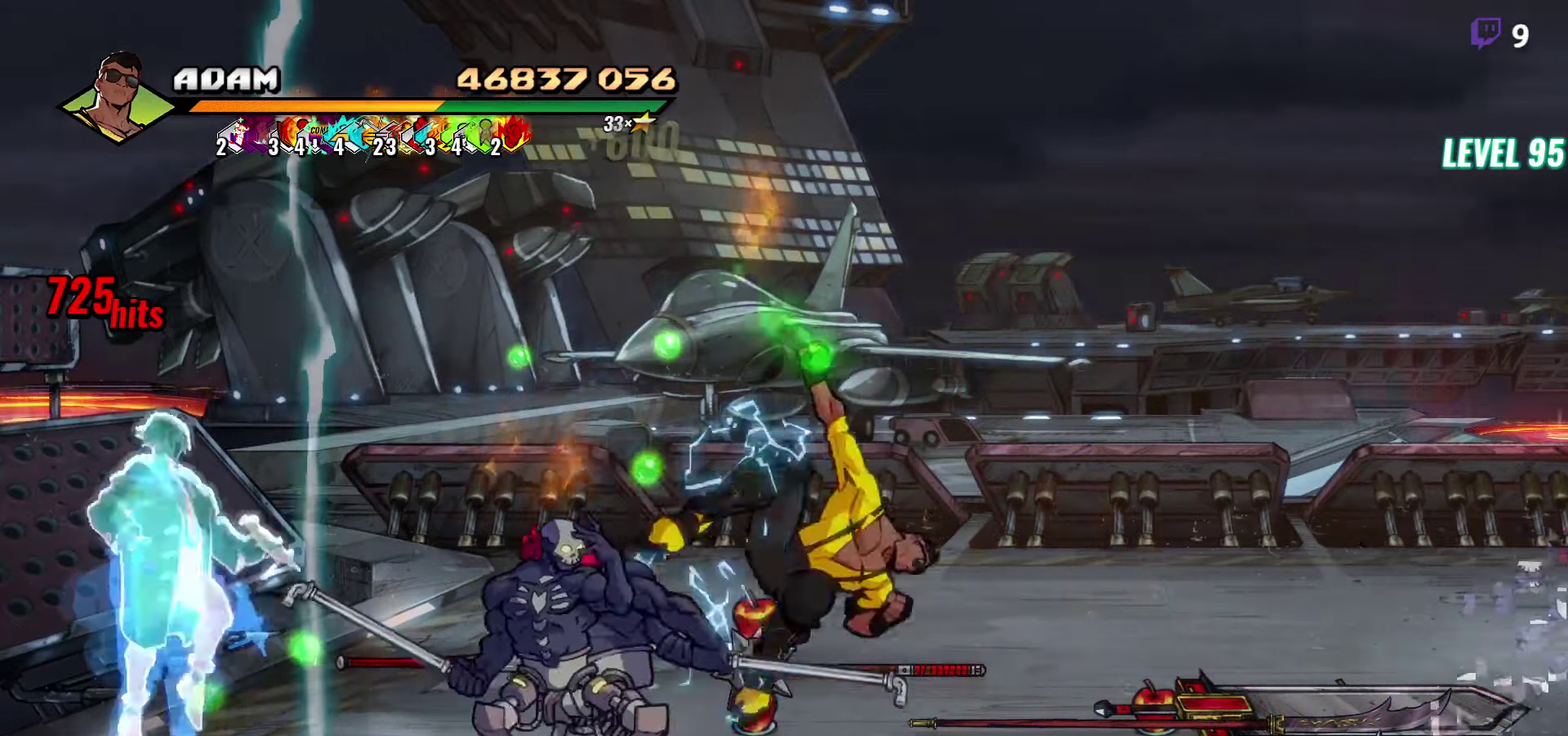
{"buttons": [], "events": [[50, "R2", "down"], [183, "R2", "up"], [200, "DPAD_LEFT", "up"]]}
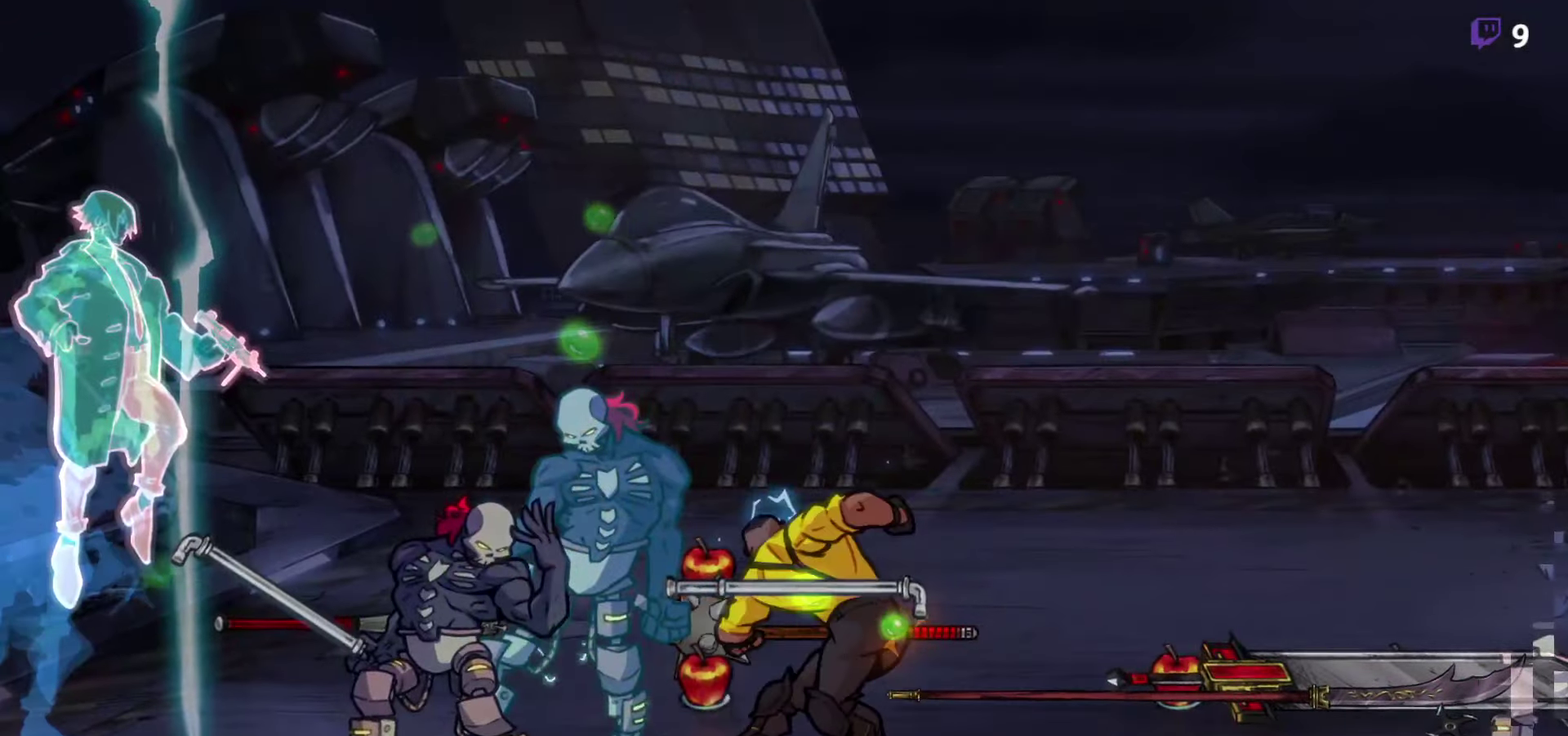
{"buttons": [], "events": [[133, "DPAD_RIGHT", "down"], [316, "DPAD_RIGHT", "up"]]}
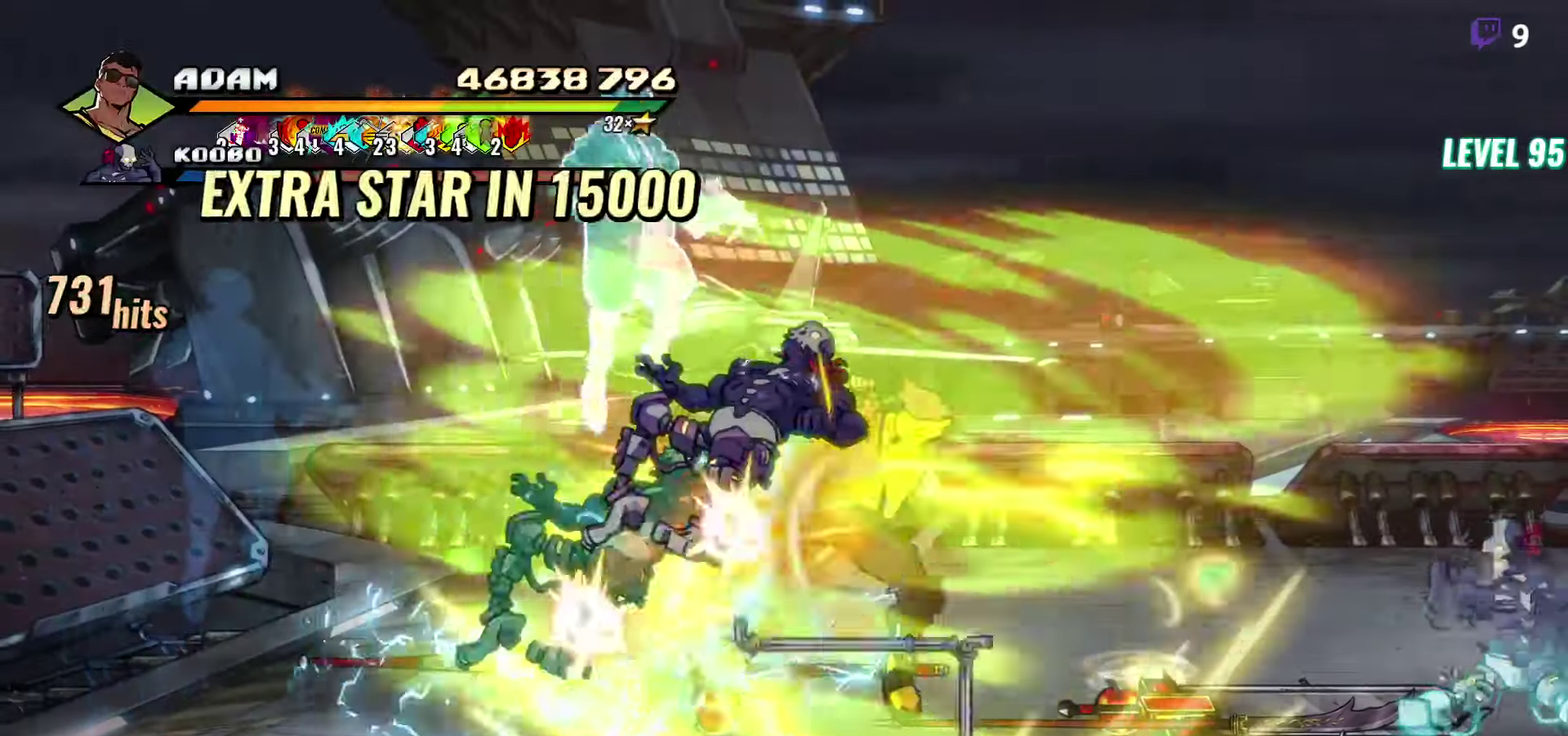
{"buttons": ["DPAD_RIGHT"], "events": [[33, "DPAD_RIGHT", "down"], [266, "DPAD_RIGHT", "up"], [500, "DPAD_RIGHT", "down"]]}
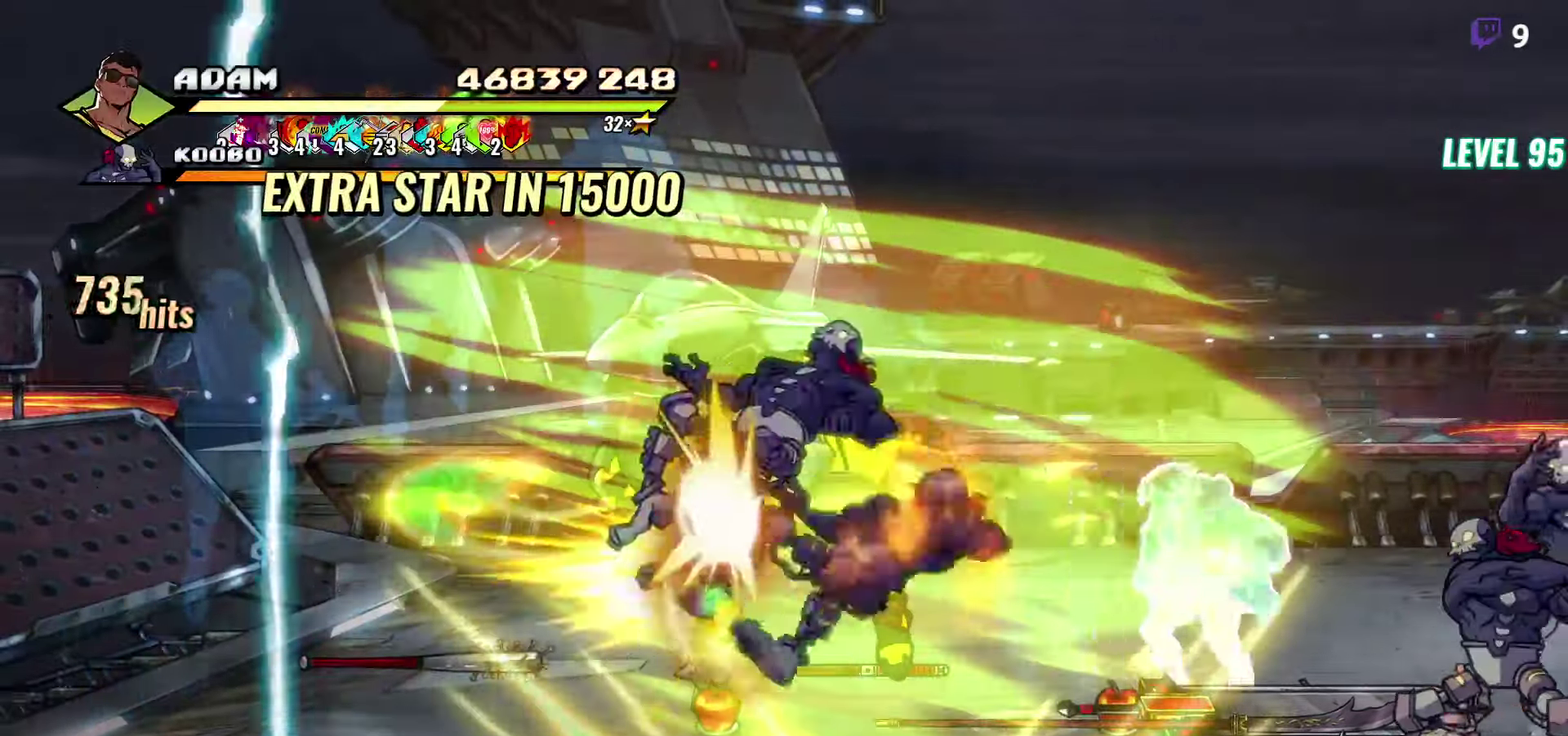
{"buttons": [], "events": [[217, "DPAD_RIGHT", "up"], [300, "Y", "down"], [417, "Y", "up"]]}
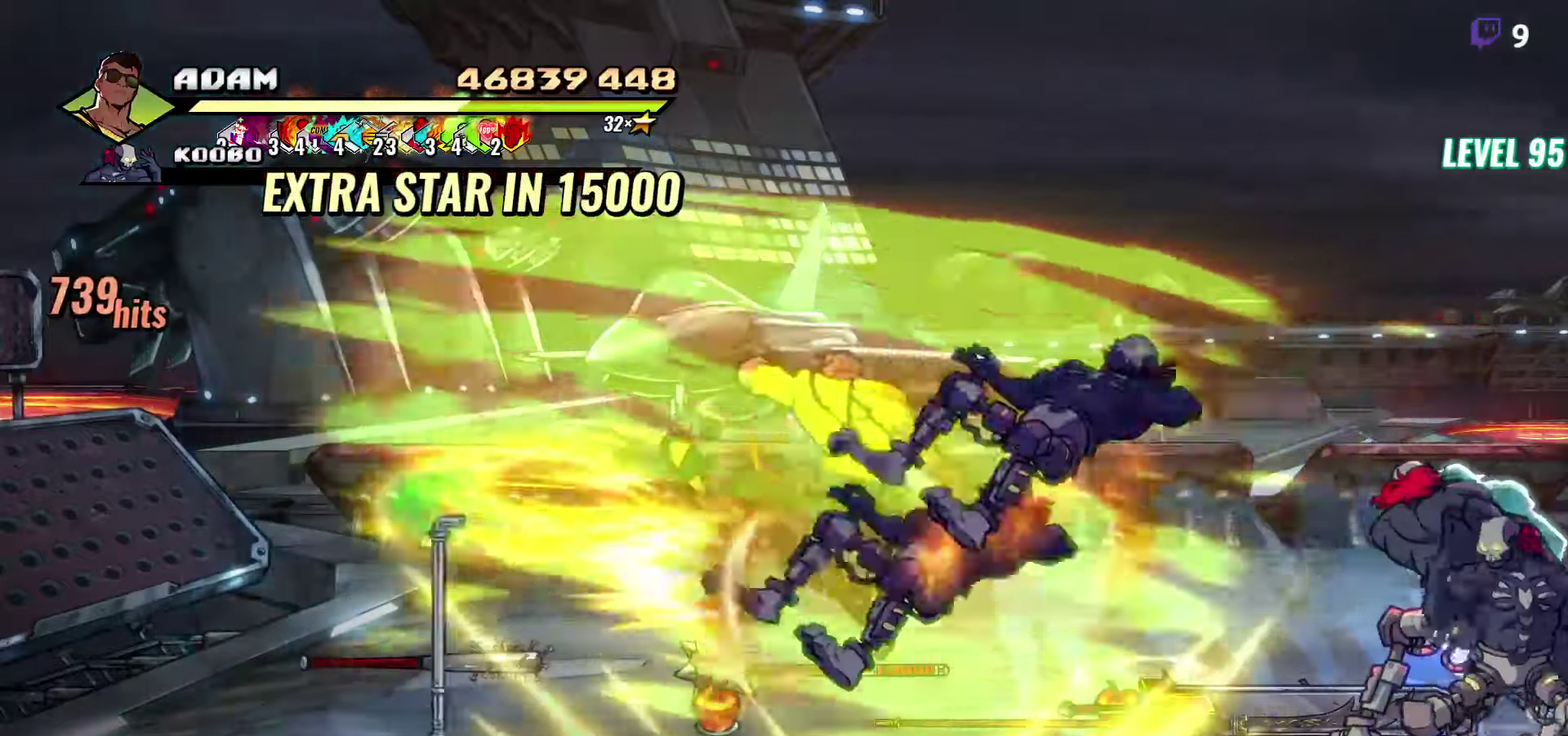
{"buttons": [], "events": [[33, "Y", "down"], [133, "Y", "up"], [367, "DPAD_RIGHT", "down"], [433, "DPAD_RIGHT", "up"]]}
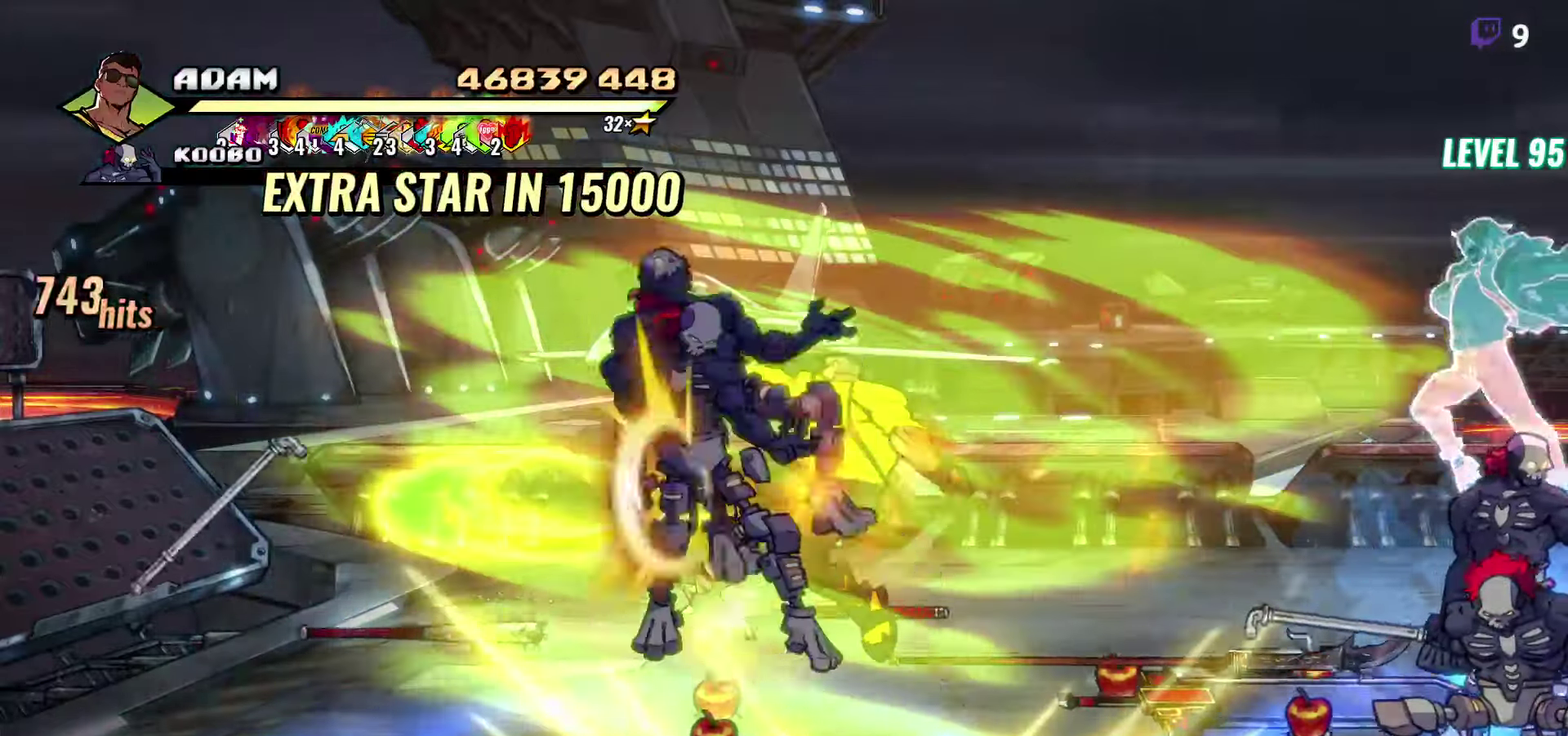
{"buttons": ["L1"], "events": [[350, "L1", "down"], [433, "L1", "up"], [500, "L1", "down"]]}
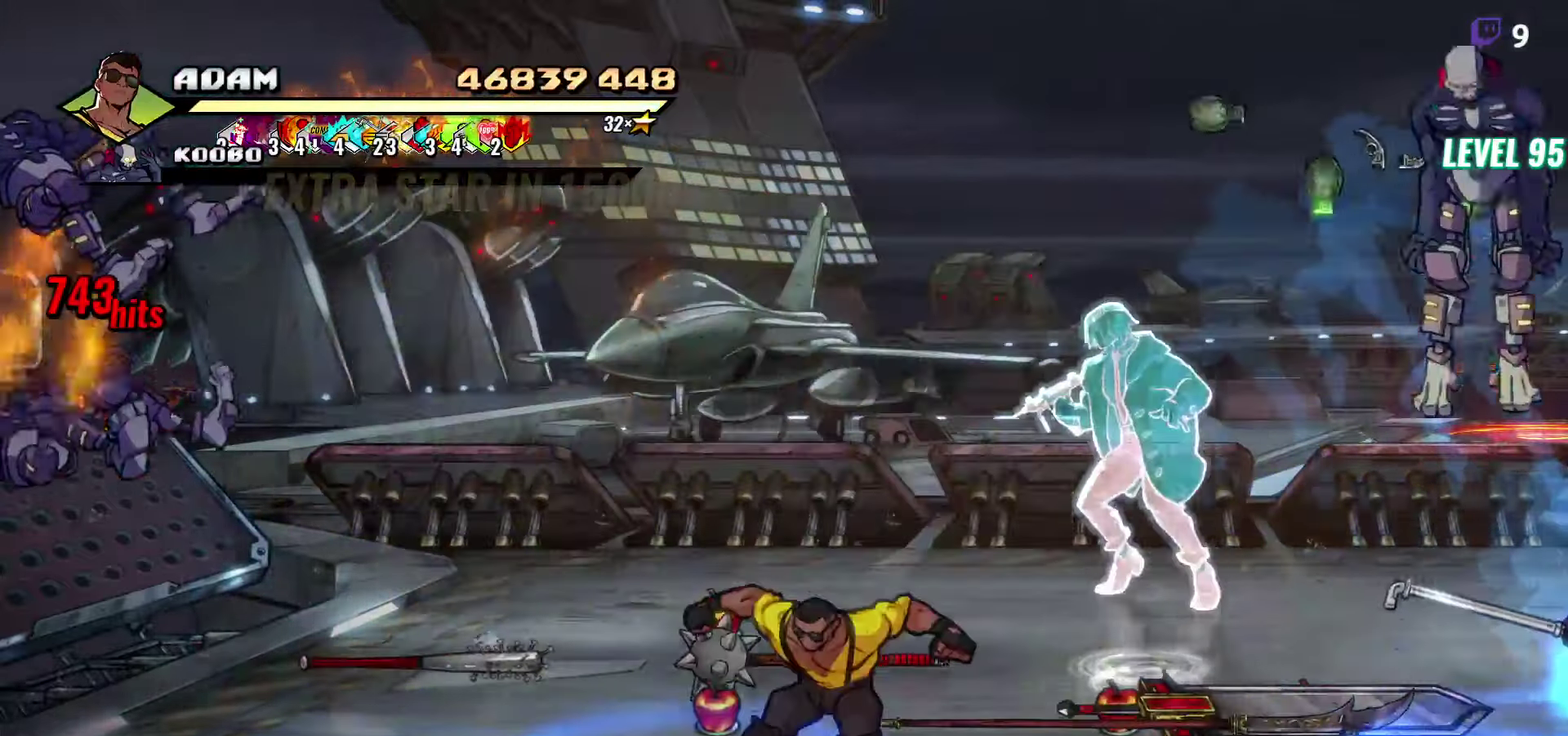
{"buttons": [], "events": [[300, "L1", "up"]]}
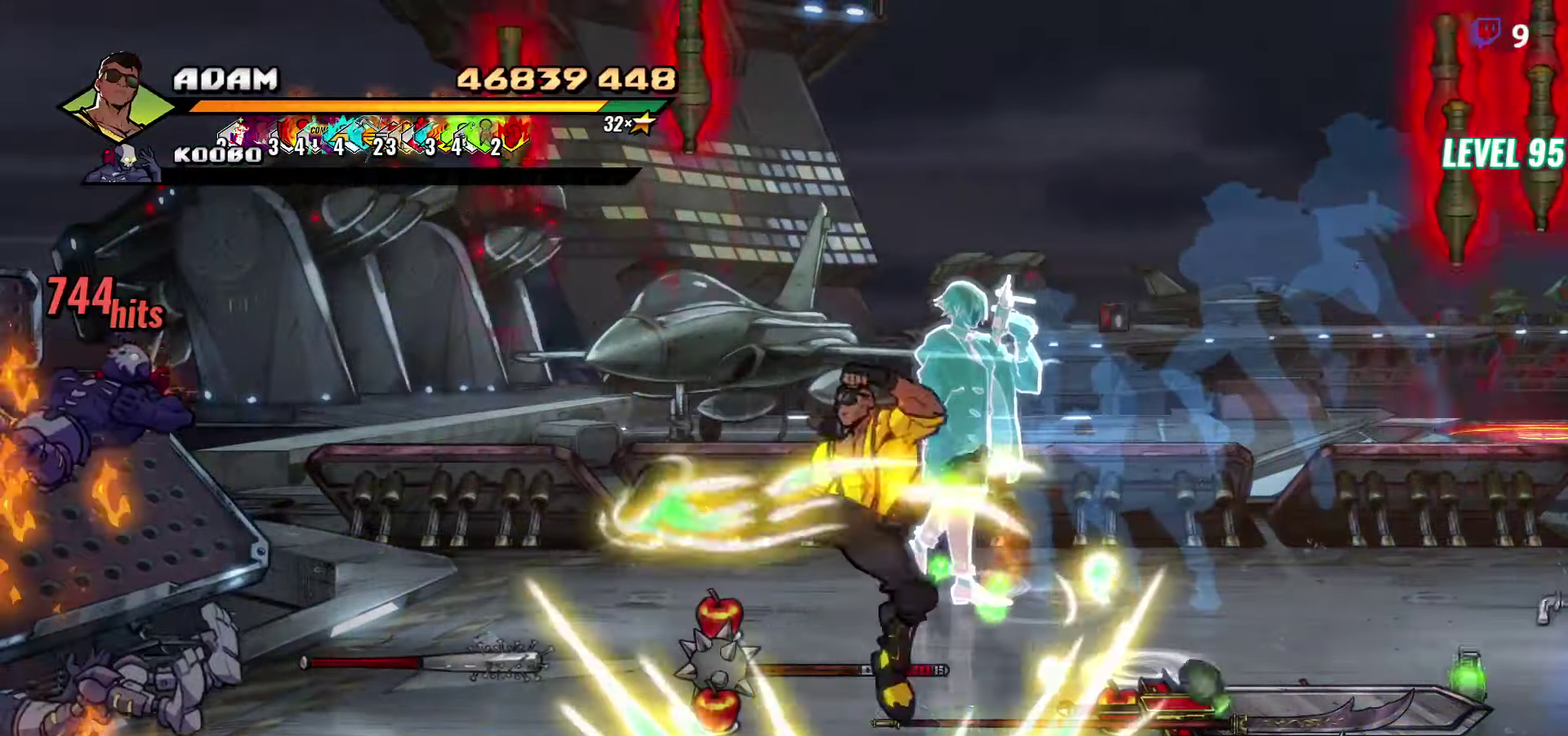
{"buttons": ["Y", "DPAD_RIGHT"], "events": [[100, "DPAD_RIGHT", "down"], [167, "DPAD_RIGHT", "up"], [300, "DPAD_RIGHT", "down"], [350, "DPAD_RIGHT", "up"], [400, "DPAD_RIGHT", "down"], [467, "Y", "down"]]}
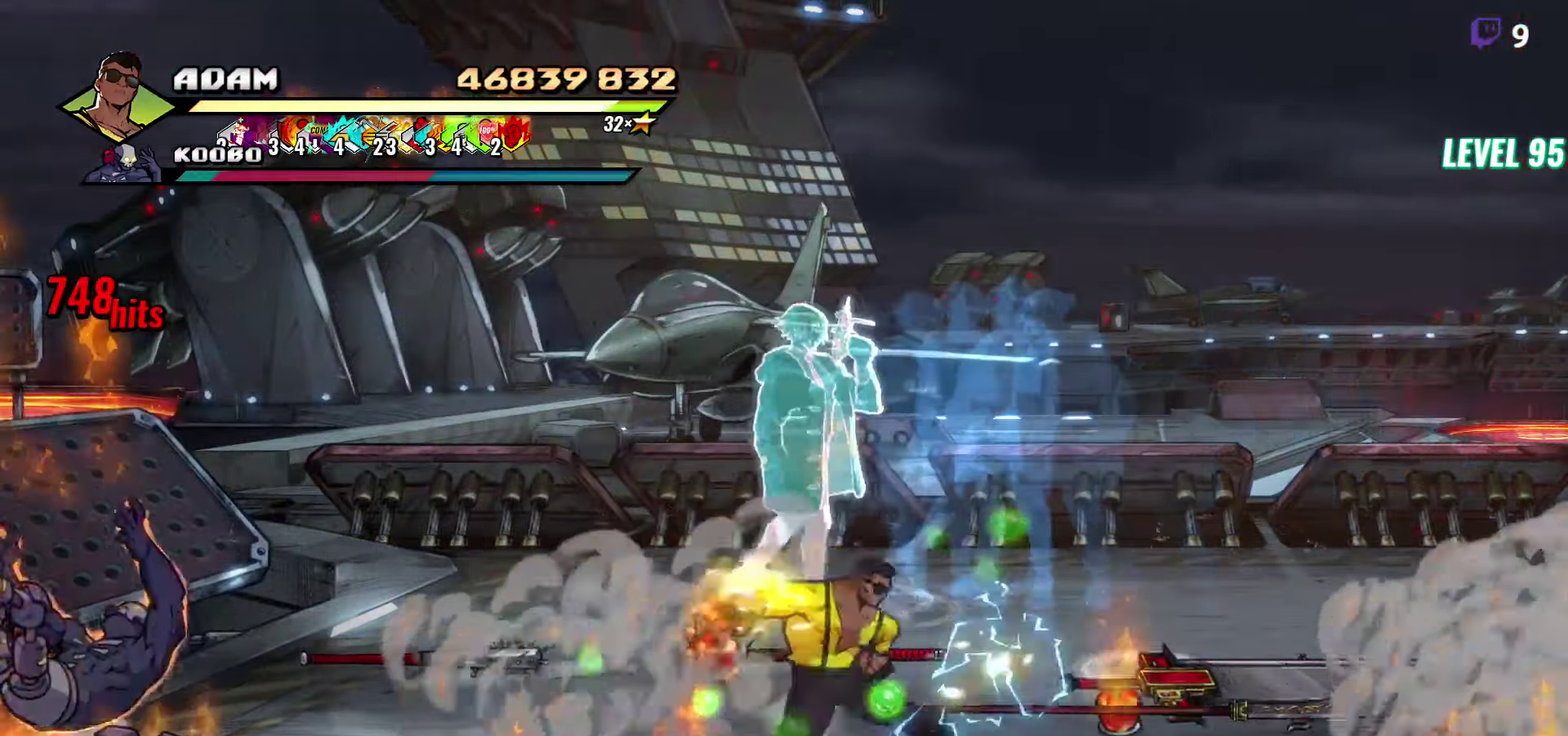
{"buttons": ["Y"], "events": [[33, "DPAD_RIGHT", "up"], [33, "Y", "up"], [150, "L1", "down"], [250, "L1", "up"], [417, "Y", "down"]]}
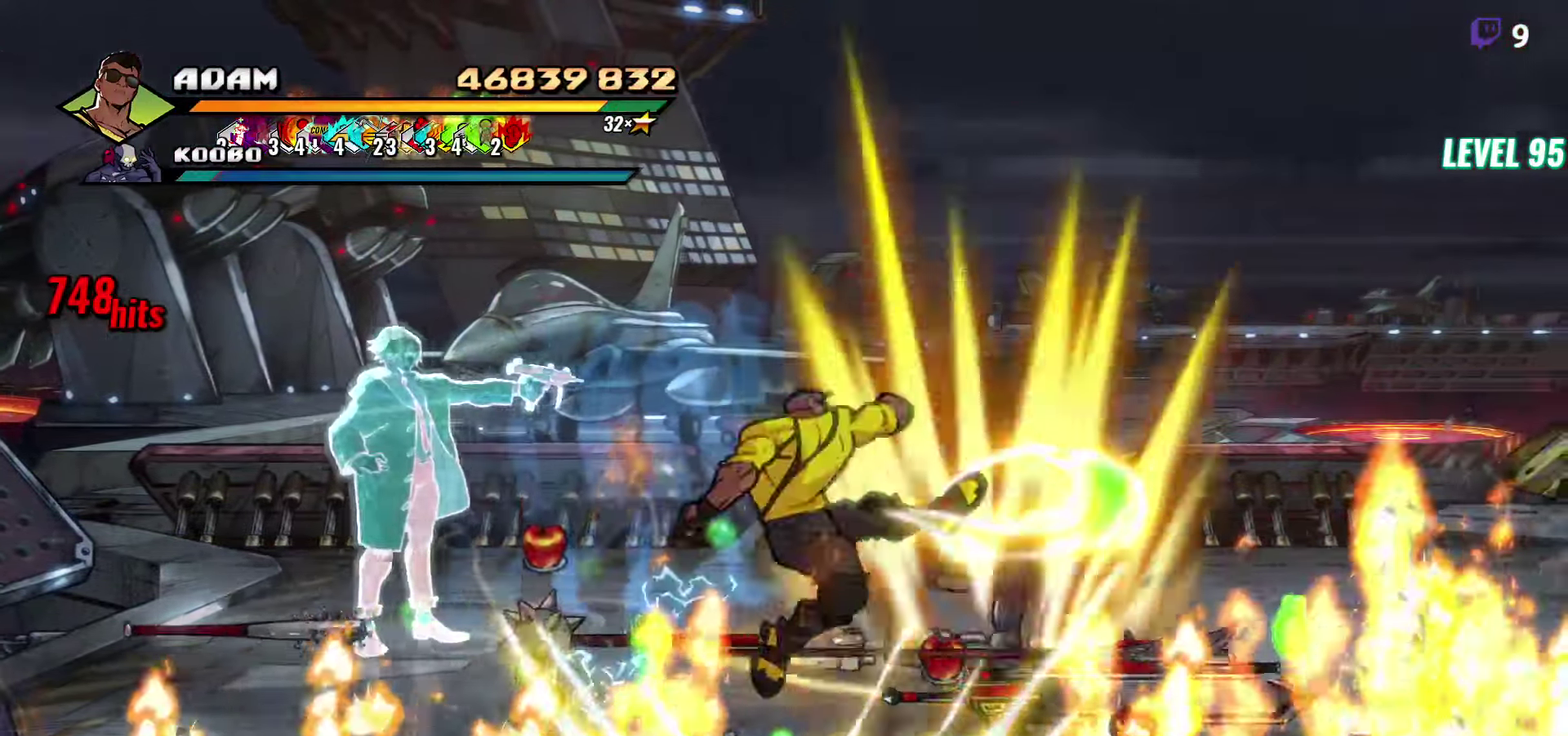
{"buttons": ["DPAD_UP"], "events": [[50, "Y", "up"], [150, "DPAD_RIGHT", "down"], [217, "DPAD_RIGHT", "up"], [267, "DPAD_UP", "down"]]}
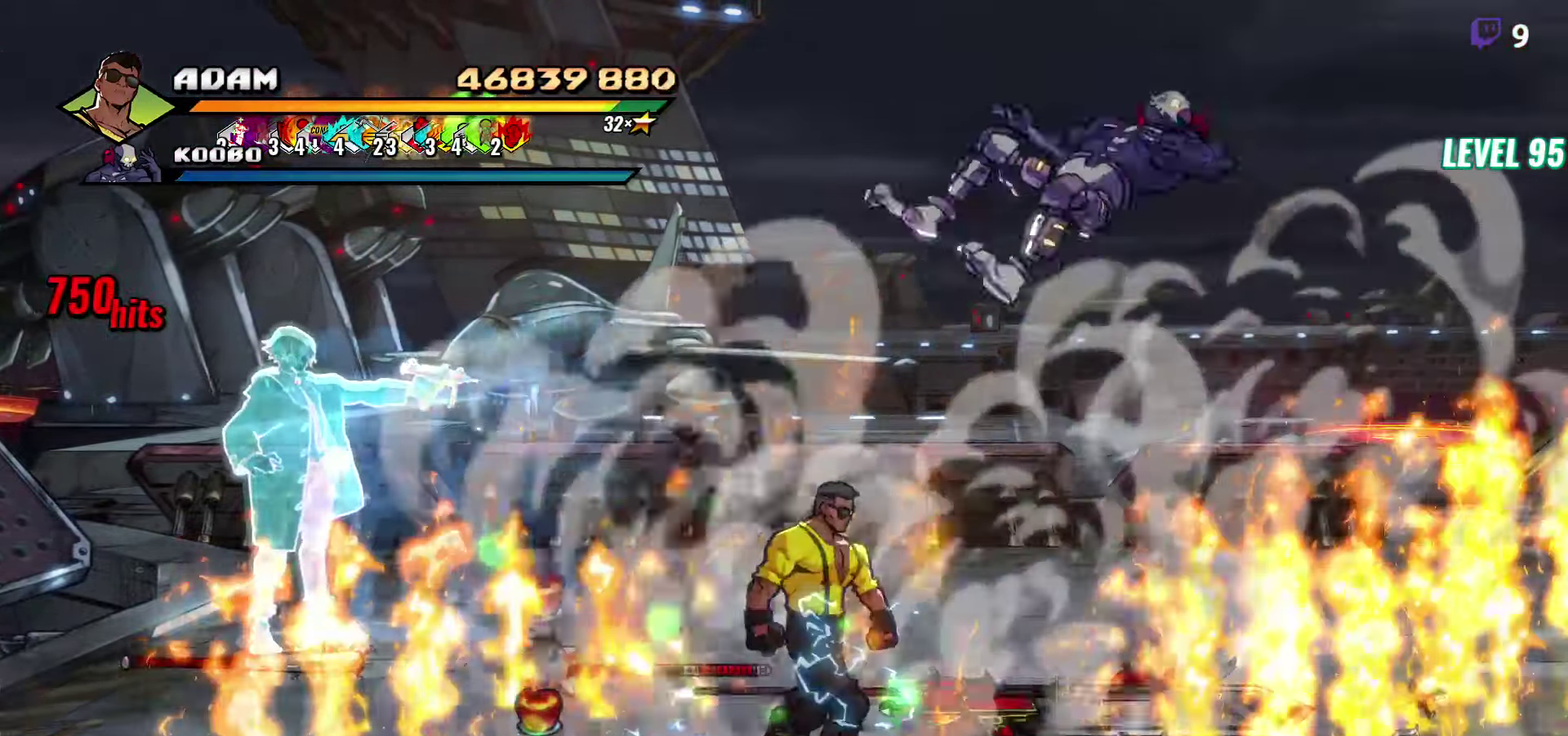
{"buttons": ["L1", "DPAD_RIGHT"], "events": [[400, "DPAD_UP", "up"], [467, "DPAD_RIGHT", "down"], [467, "L1", "down"]]}
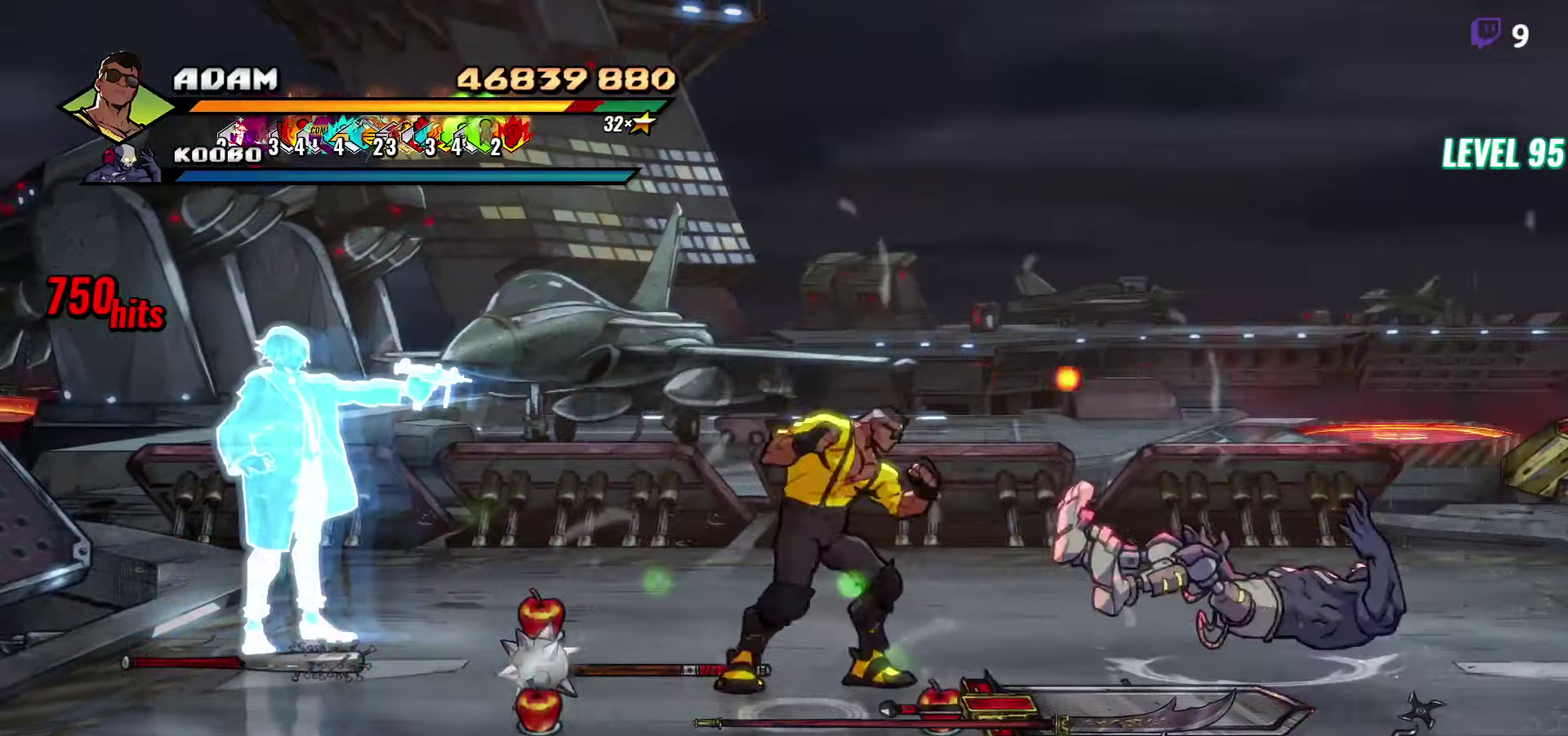
{"buttons": [], "events": [[117, "L1", "up"], [267, "DPAD_RIGHT", "up"]]}
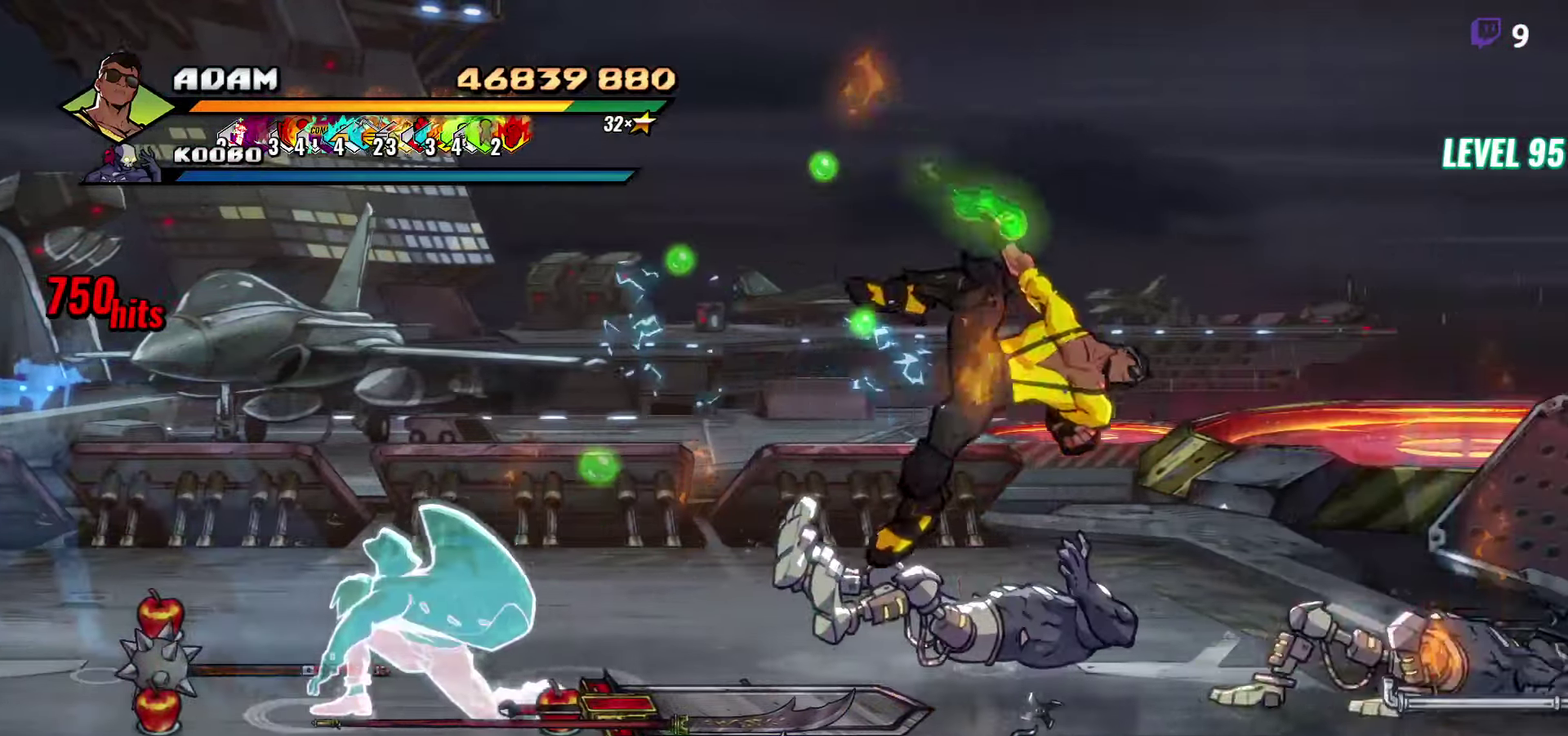
{"buttons": [], "events": [[350, "DPAD_RIGHT", "down"], [367, "Y", "down"], [433, "DPAD_RIGHT", "up"], [433, "Y", "up"]]}
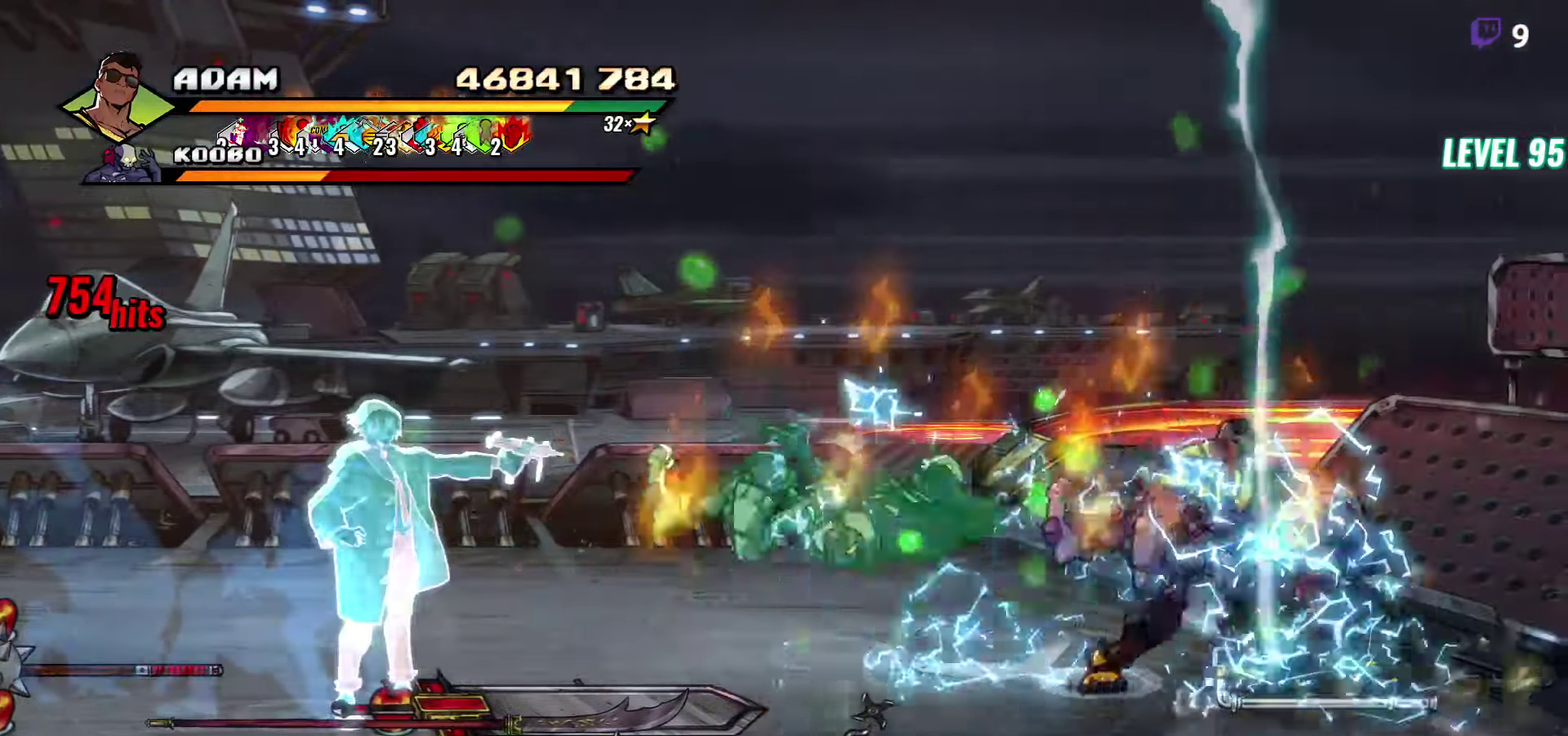
{"buttons": [], "events": [[33, "L1", "down"], [133, "L1", "up"], [334, "Y", "down"], [450, "Y", "up"]]}
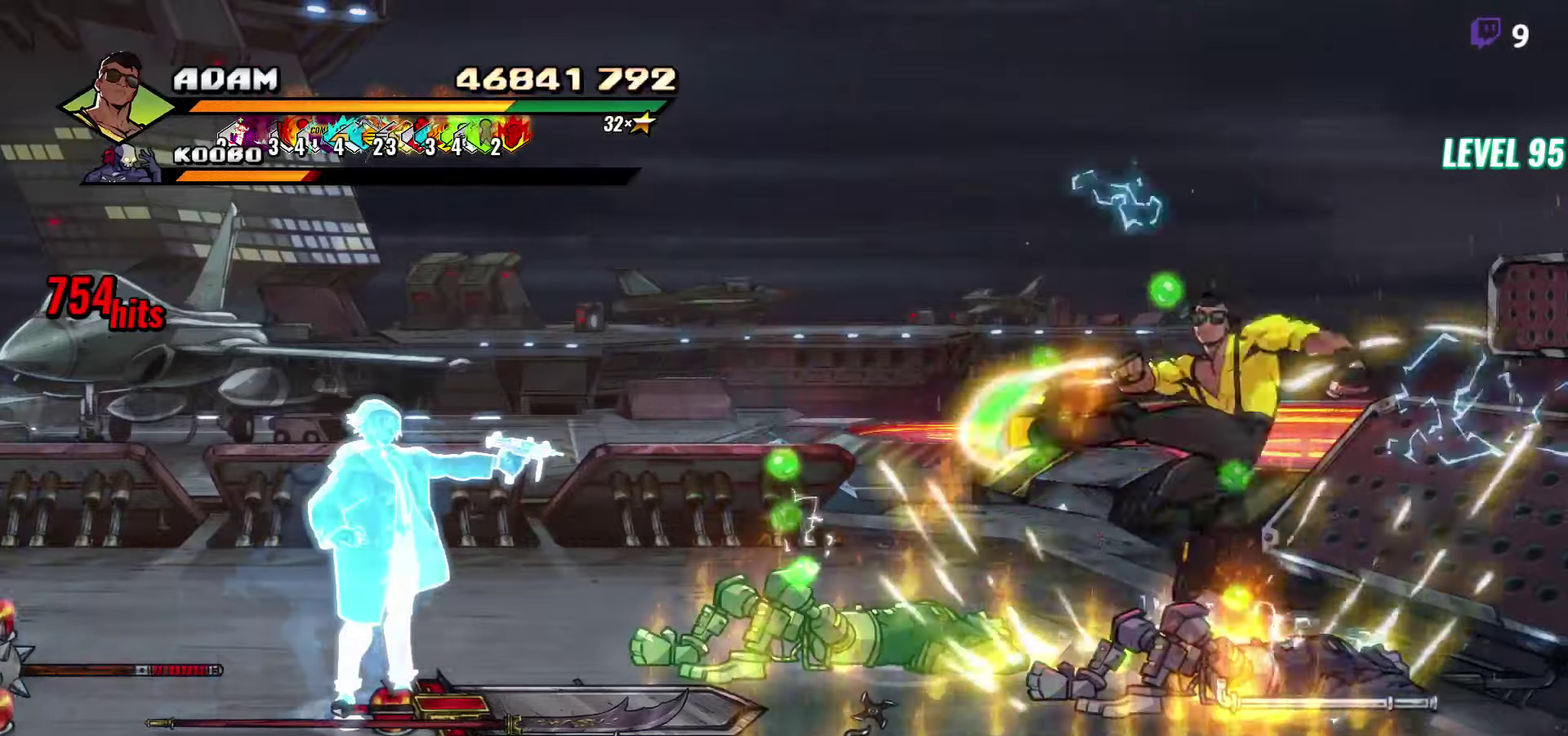
{"buttons": [], "events": [[50, "DPAD_LEFT", "down"], [300, "Y", "down"], [417, "Y", "up"], [450, "DPAD_LEFT", "up"]]}
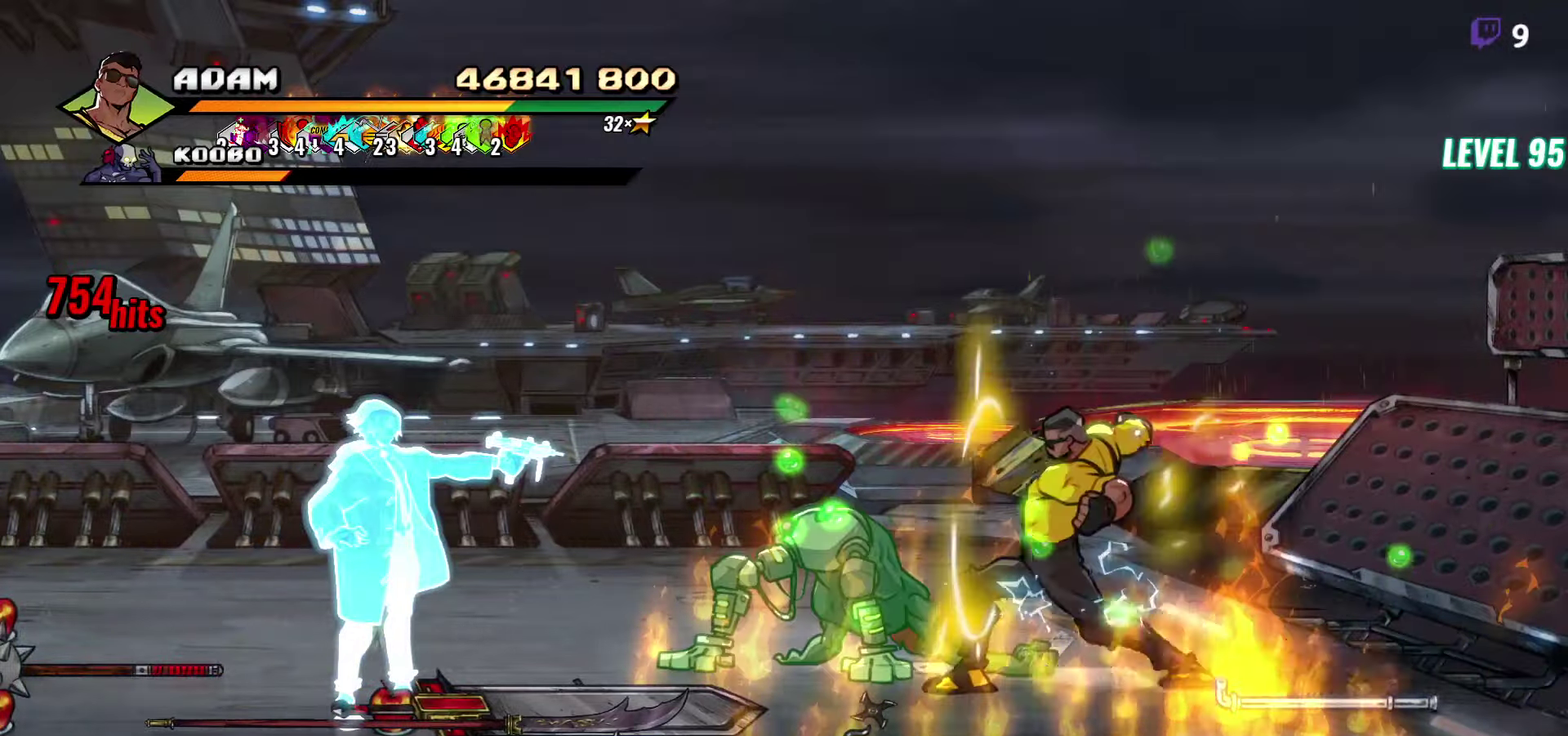
{"buttons": [], "events": []}
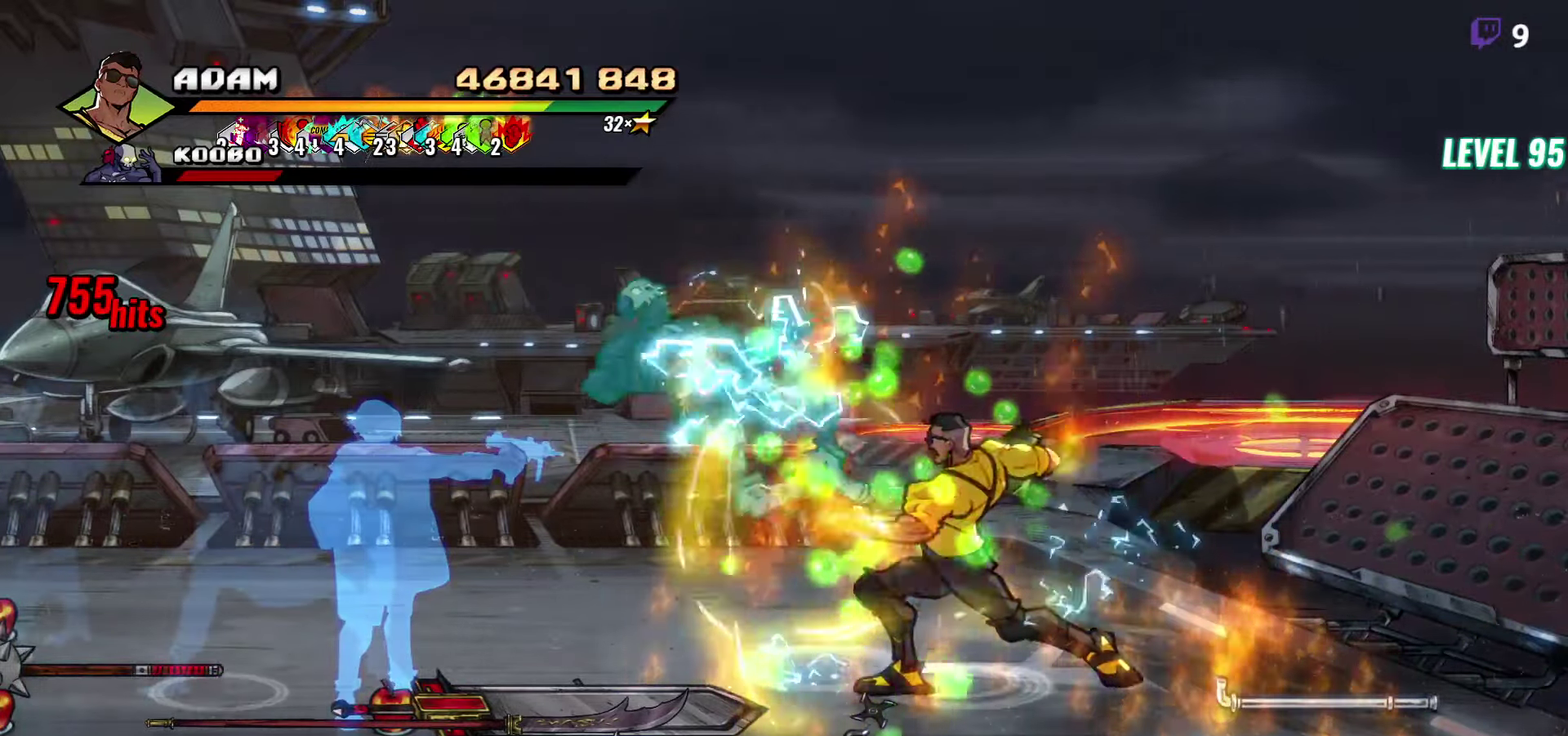
{"buttons": ["DPAD_DOWN", "DPAD_LEFT"], "events": [[34, "DPAD_LEFT", "down"], [100, "DPAD_DOWN", "down"]]}
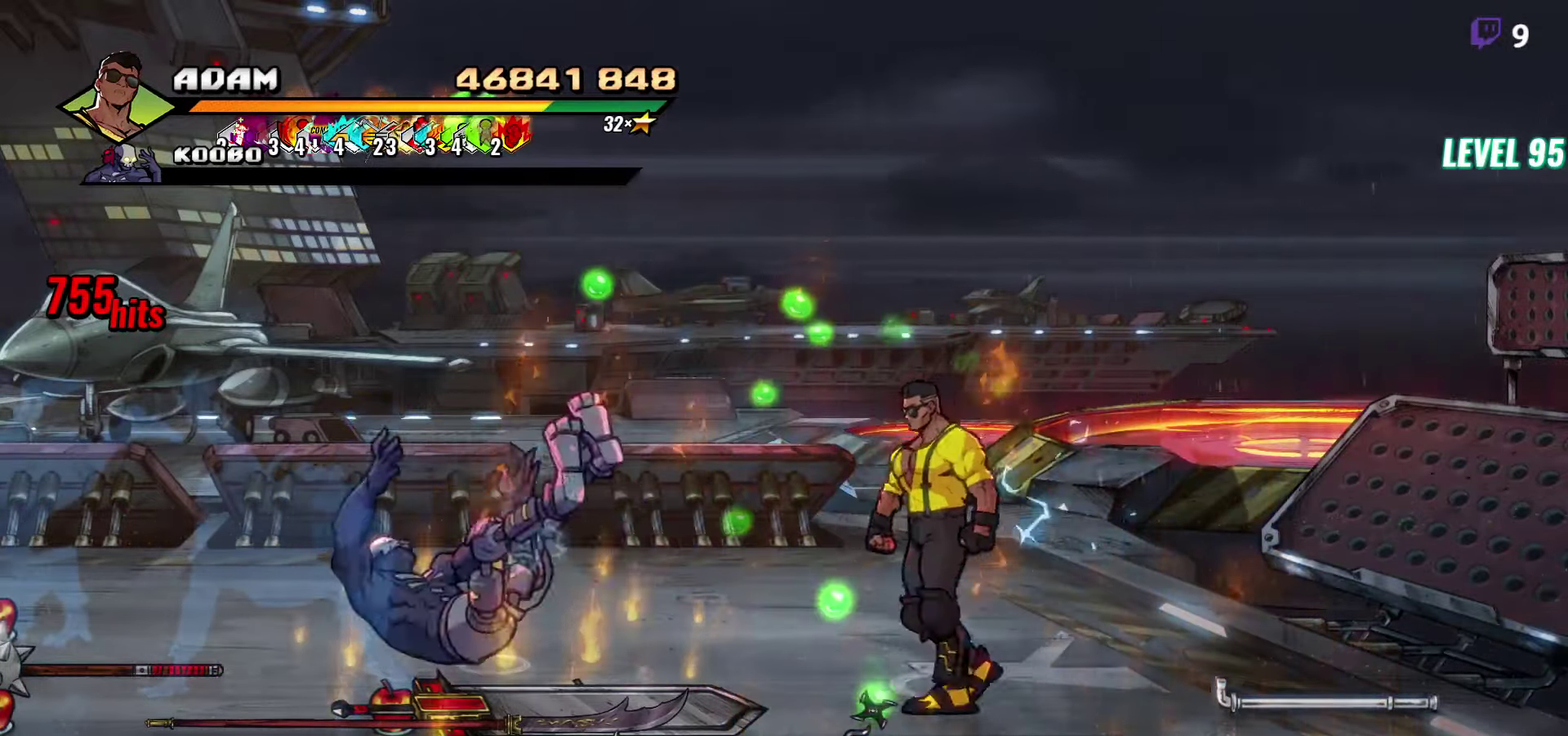
{"buttons": ["DPAD_UP", "DPAD_LEFT"], "events": [[317, "DPAD_DOWN", "up"], [367, "B", "down"], [450, "DPAD_UP", "down"], [500, "B", "up"]]}
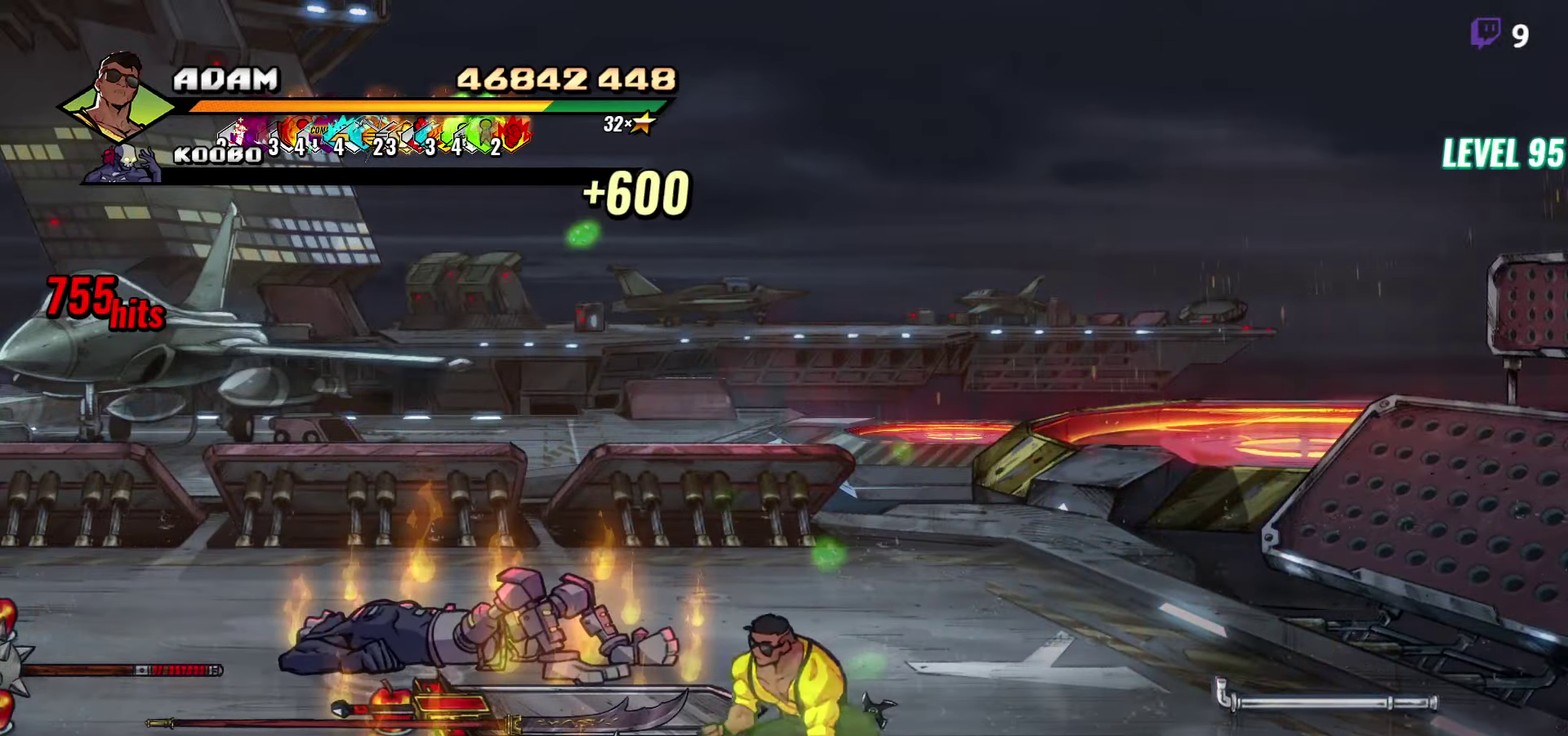
{"buttons": ["DPAD_UP"], "events": [[84, "DPAD_LEFT", "up"]]}
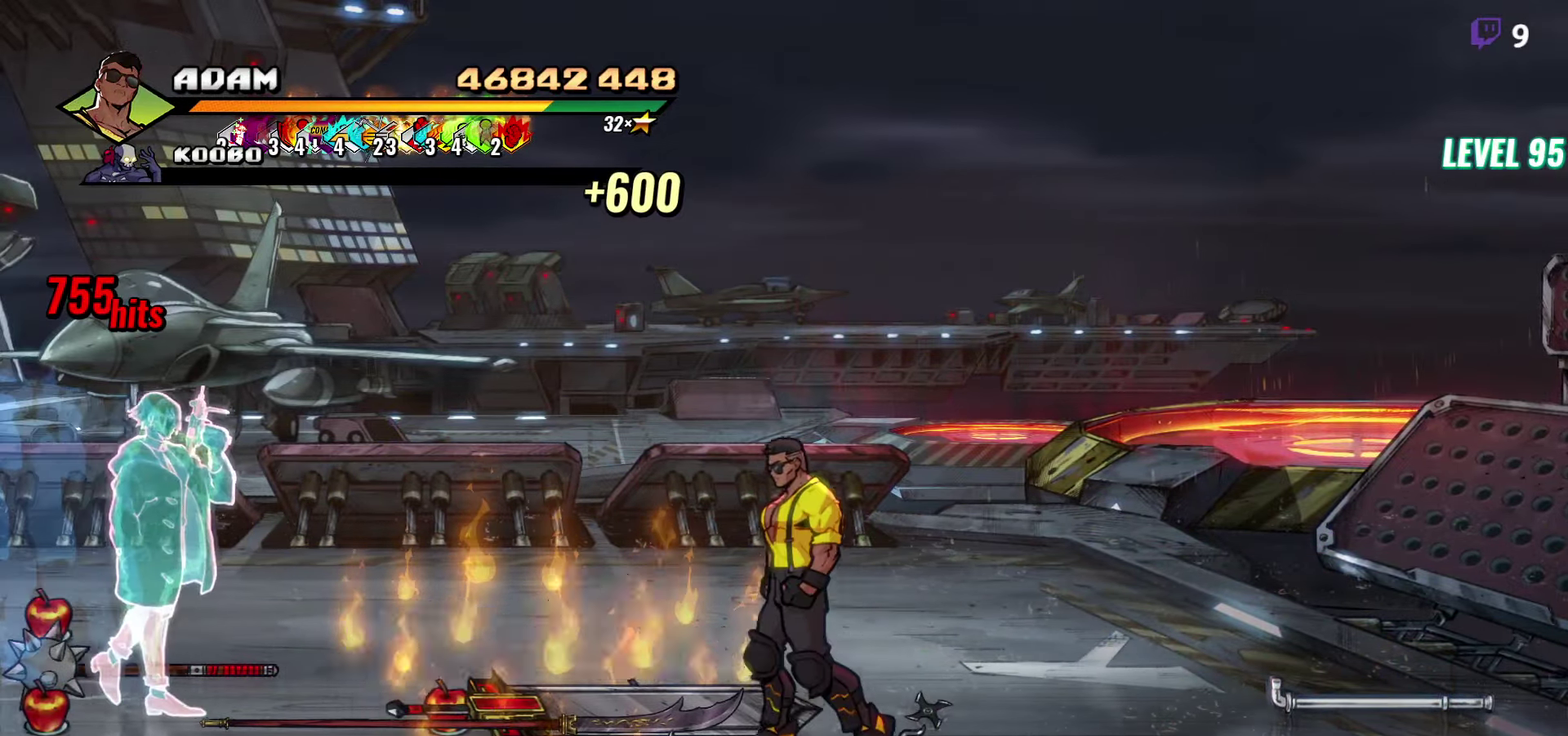
{"buttons": ["DPAD_DOWN", "DPAD_RIGHT"], "events": [[17, "DPAD_UP", "up"], [100, "B", "down"], [217, "B", "up"], [267, "DPAD_RIGHT", "down"], [317, "DPAD_DOWN", "down"]]}
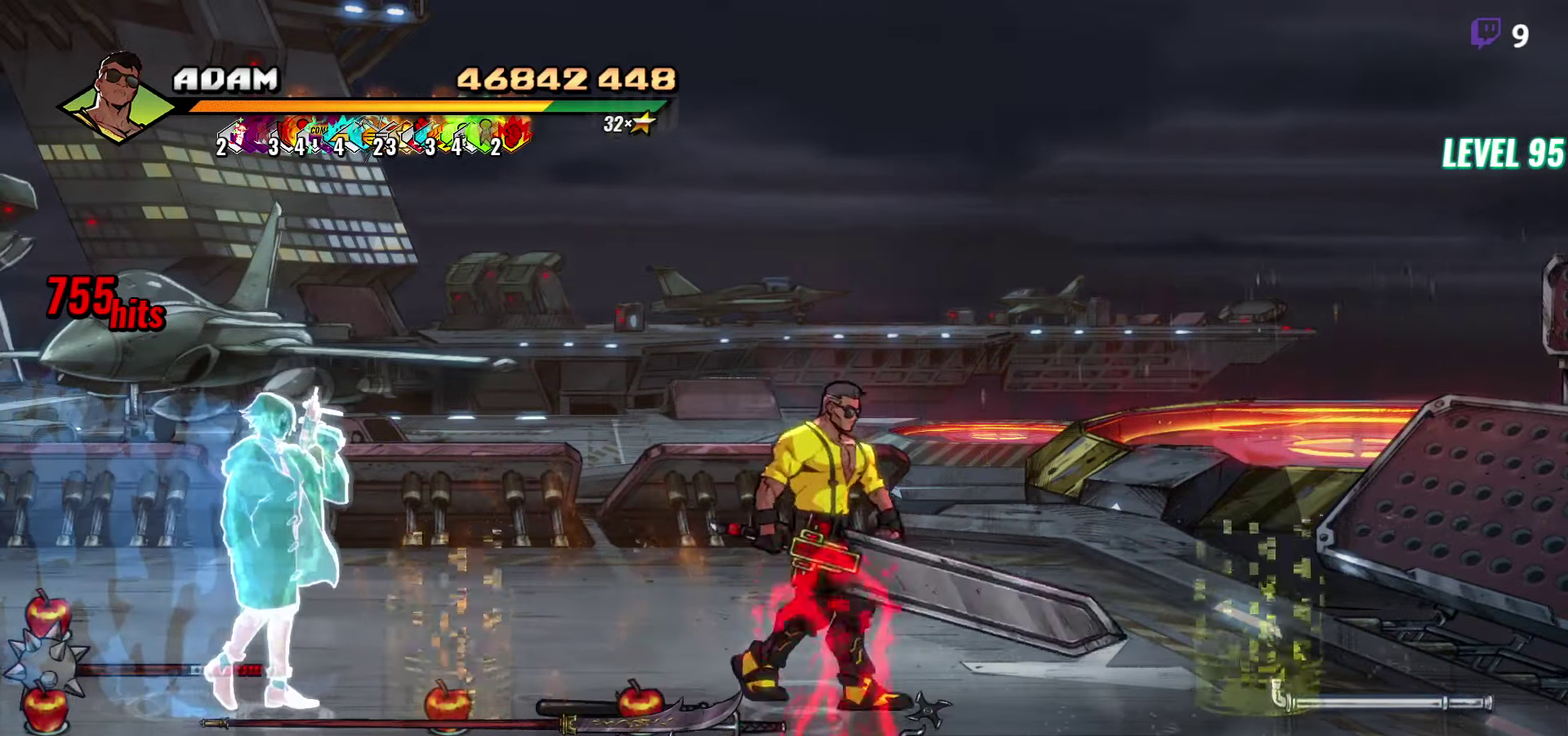
{"buttons": ["DPAD_RIGHT"], "events": [[400, "DPAD_DOWN", "up"]]}
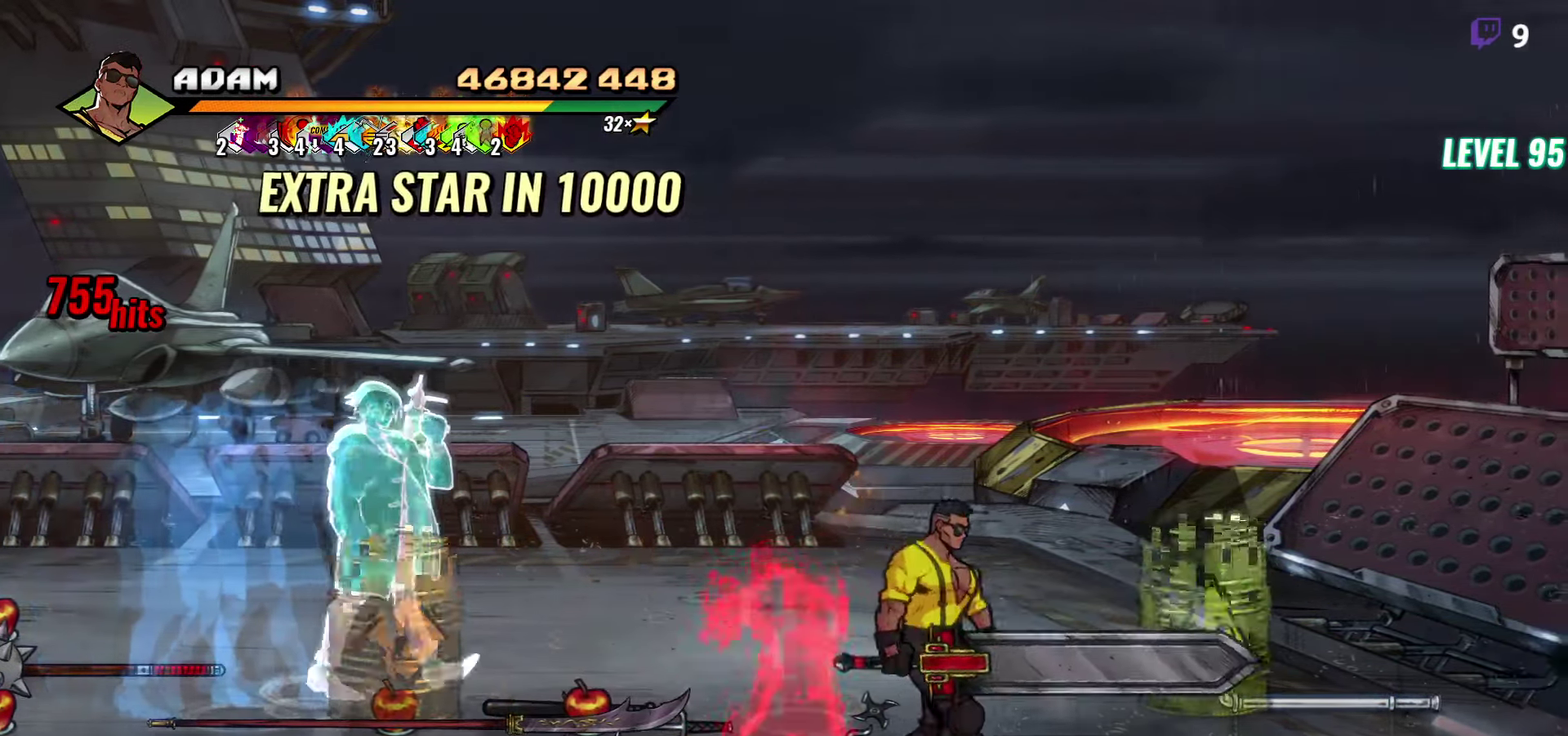
{"buttons": [], "events": [[50, "DPAD_RIGHT", "up"], [100, "DPAD_LEFT", "down"], [134, "Y", "down"], [217, "Y", "up"], [267, "DPAD_LEFT", "up"], [284, "Y", "down"], [400, "Y", "up"]]}
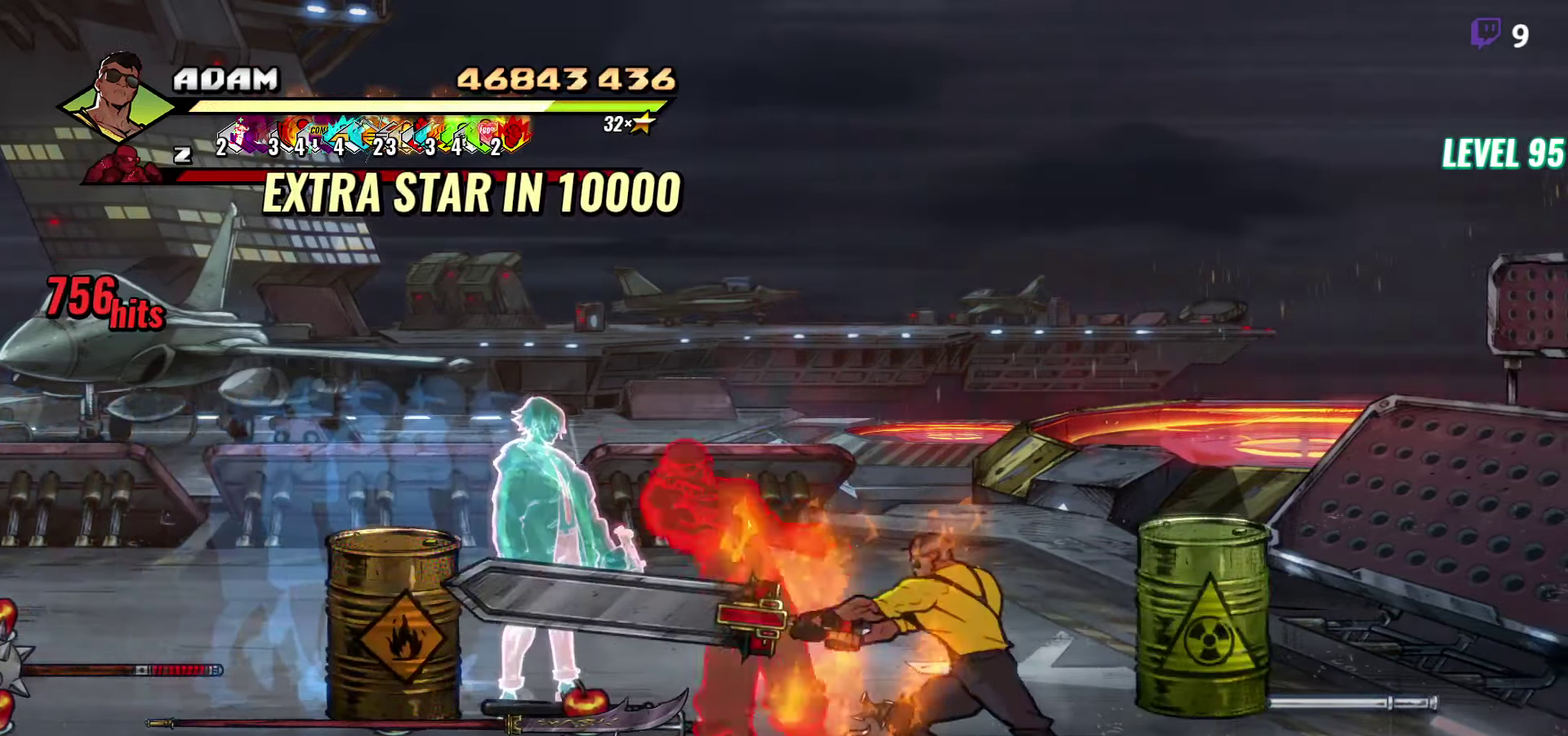
{"buttons": ["DPAD_UP"], "events": [[184, "DPAD_UP", "down"], [200, "DPAD_RIGHT", "down"], [484, "DPAD_RIGHT", "up"]]}
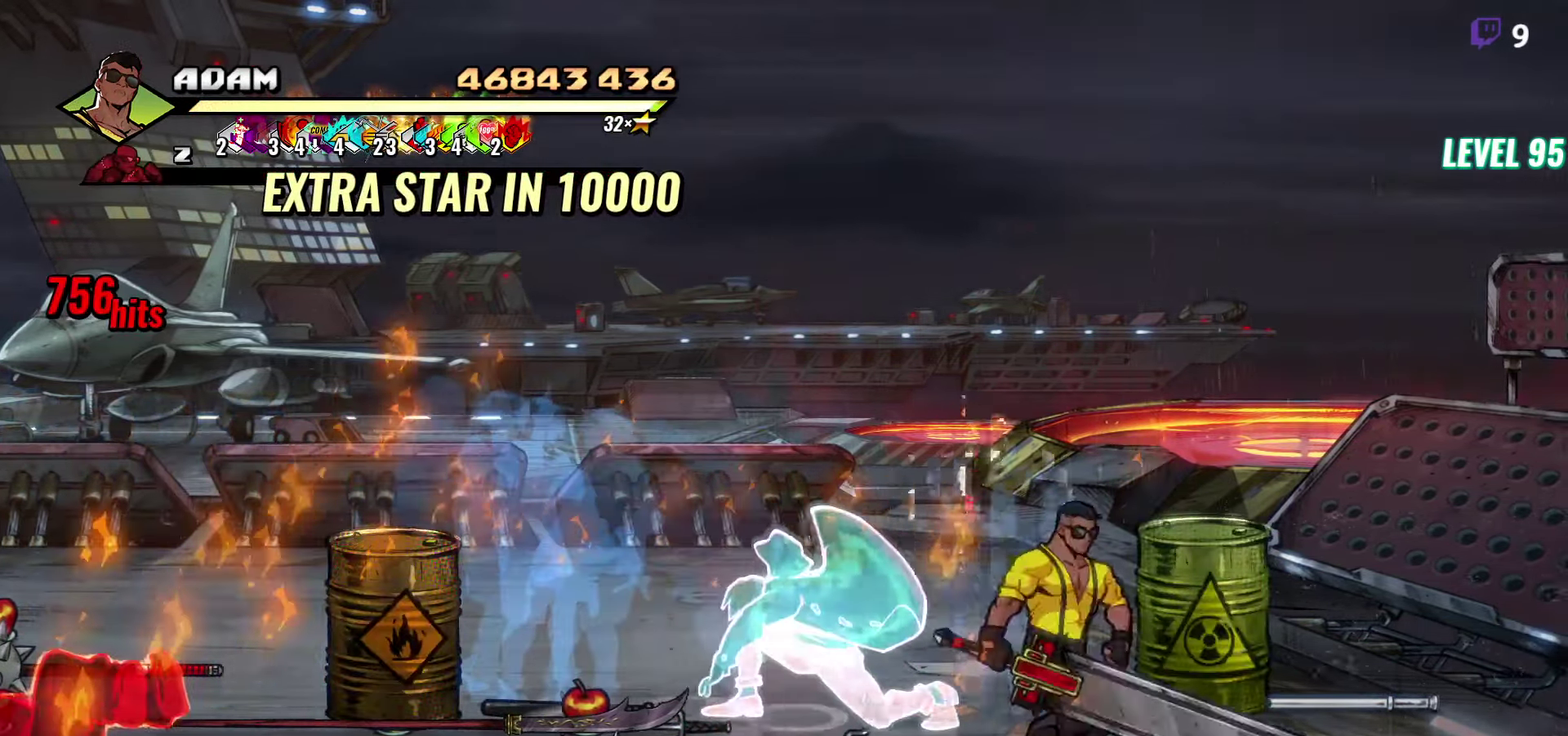
{"buttons": ["DPAD_RIGHT"], "events": [[84, "DPAD_LEFT", "down"], [250, "DPAD_LEFT", "up"], [333, "DPAD_RIGHT", "down"], [333, "DPAD_UP", "up"]]}
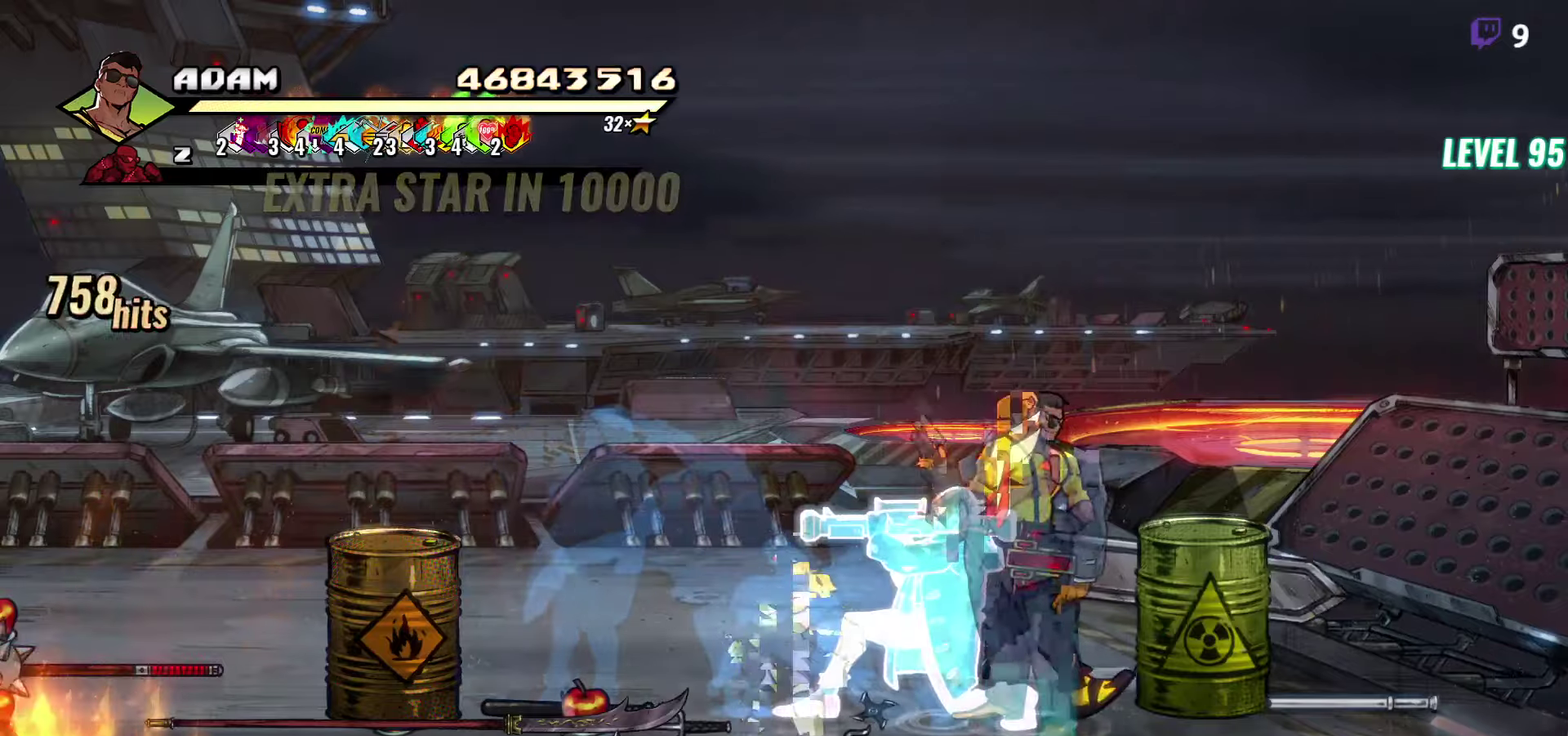
{"buttons": [], "events": [[33, "DPAD_RIGHT", "up"], [66, "DPAD_LEFT", "down"], [116, "Y", "down"], [183, "Y", "up"], [233, "DPAD_LEFT", "up"], [250, "Y", "down"], [350, "Y", "up"]]}
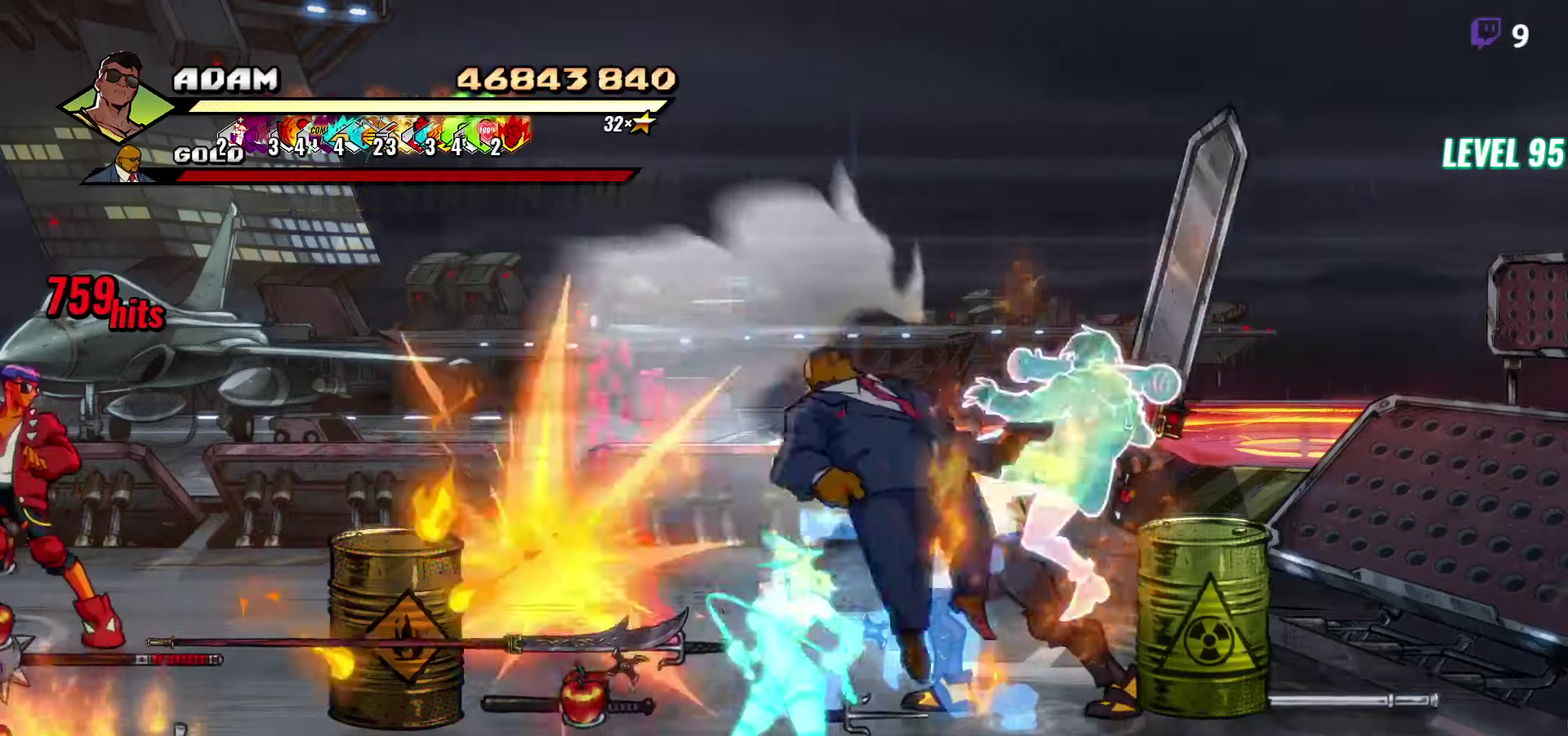
{"buttons": ["DPAD_UP"], "events": [[166, "DPAD_UP", "down"]]}
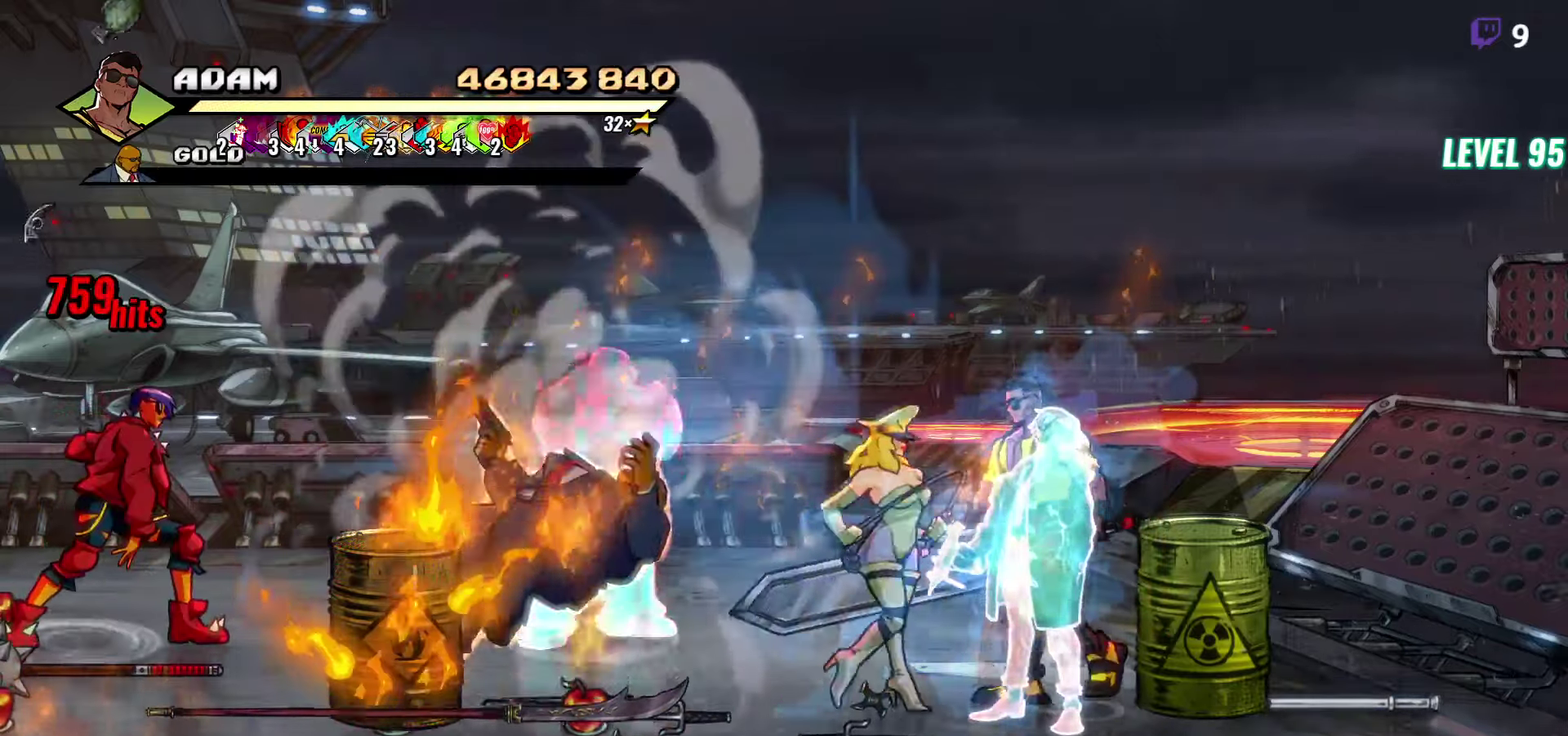
{"buttons": ["DPAD_LEFT"], "events": [[183, "DPAD_LEFT", "down"], [250, "A", "down"], [300, "DPAD_UP", "up"], [333, "A", "up"], [333, "B", "down"], [450, "B", "up"]]}
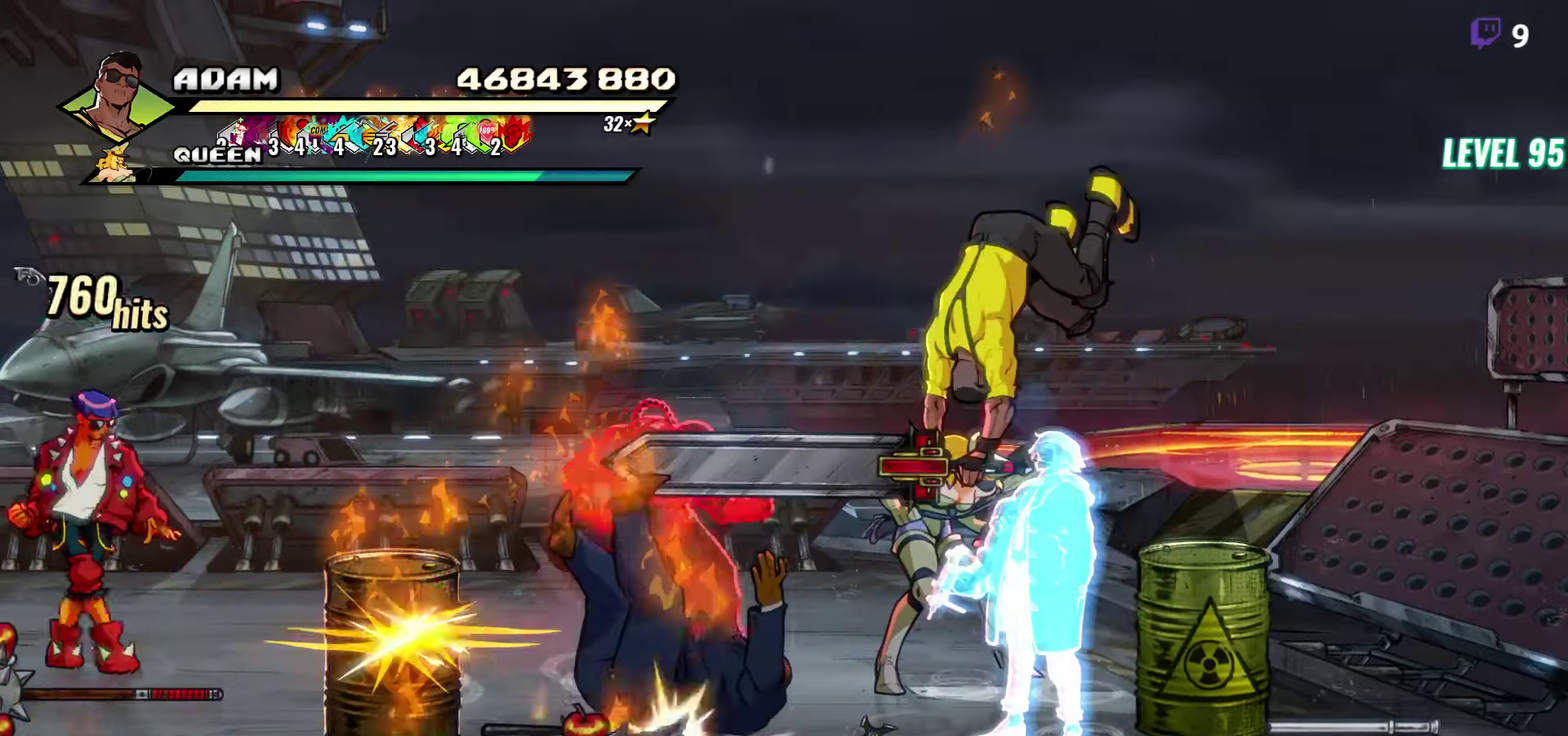
{"buttons": ["DPAD_LEFT"], "events": [[116, "DPAD_LEFT", "up"], [283, "R2", "down"], [350, "DPAD_LEFT", "down"], [500, "R2", "up"]]}